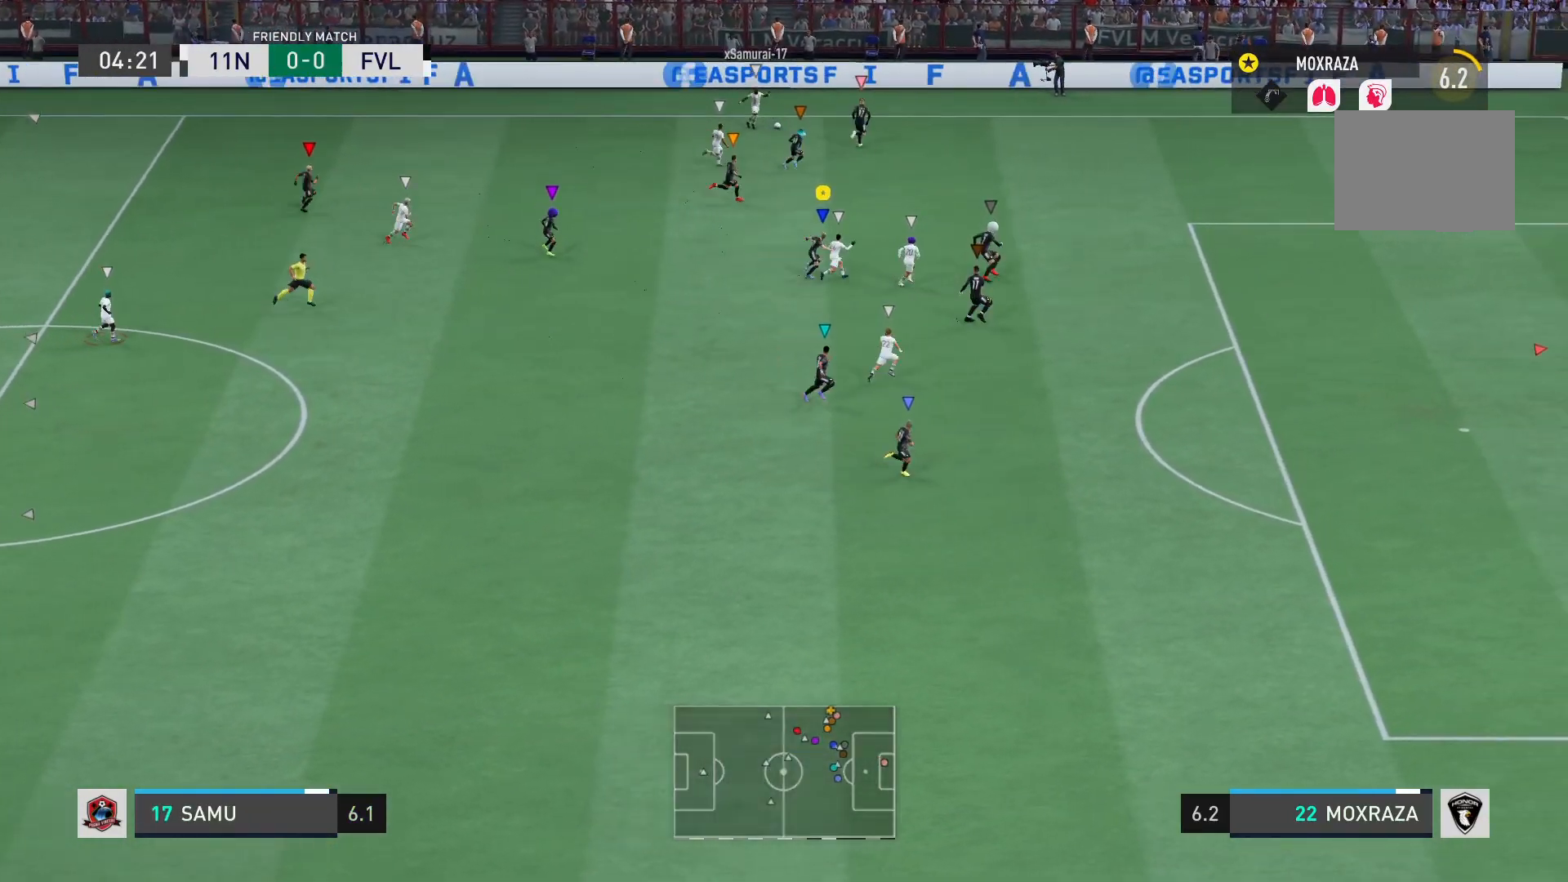
Gameplay with a controller (PlayStation layout); each line is a JSON object with the inputs held at the frame after it. "events" lists button and stick changes between this image and that frame as [ms after this image, input, new state], when the widget could be followed in between. Not read: L3 R3.
{"buttons": [], "left_stick": "right", "right_stick": "center", "events": []}
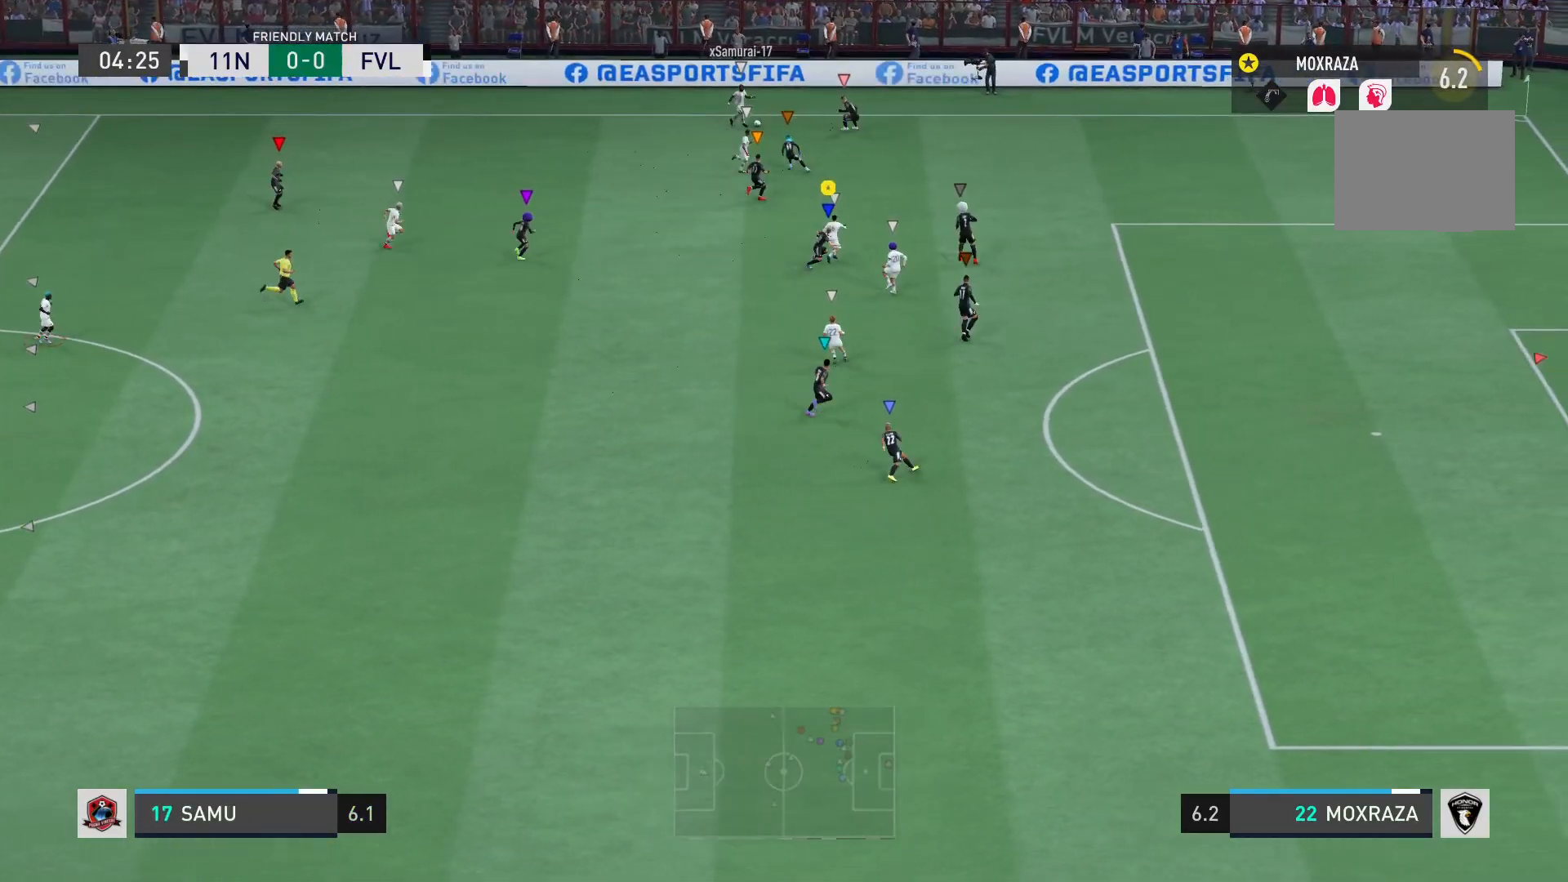
{"buttons": [], "left_stick": "down-right", "right_stick": "center", "events": [[401, "left_stick", "down-right"]]}
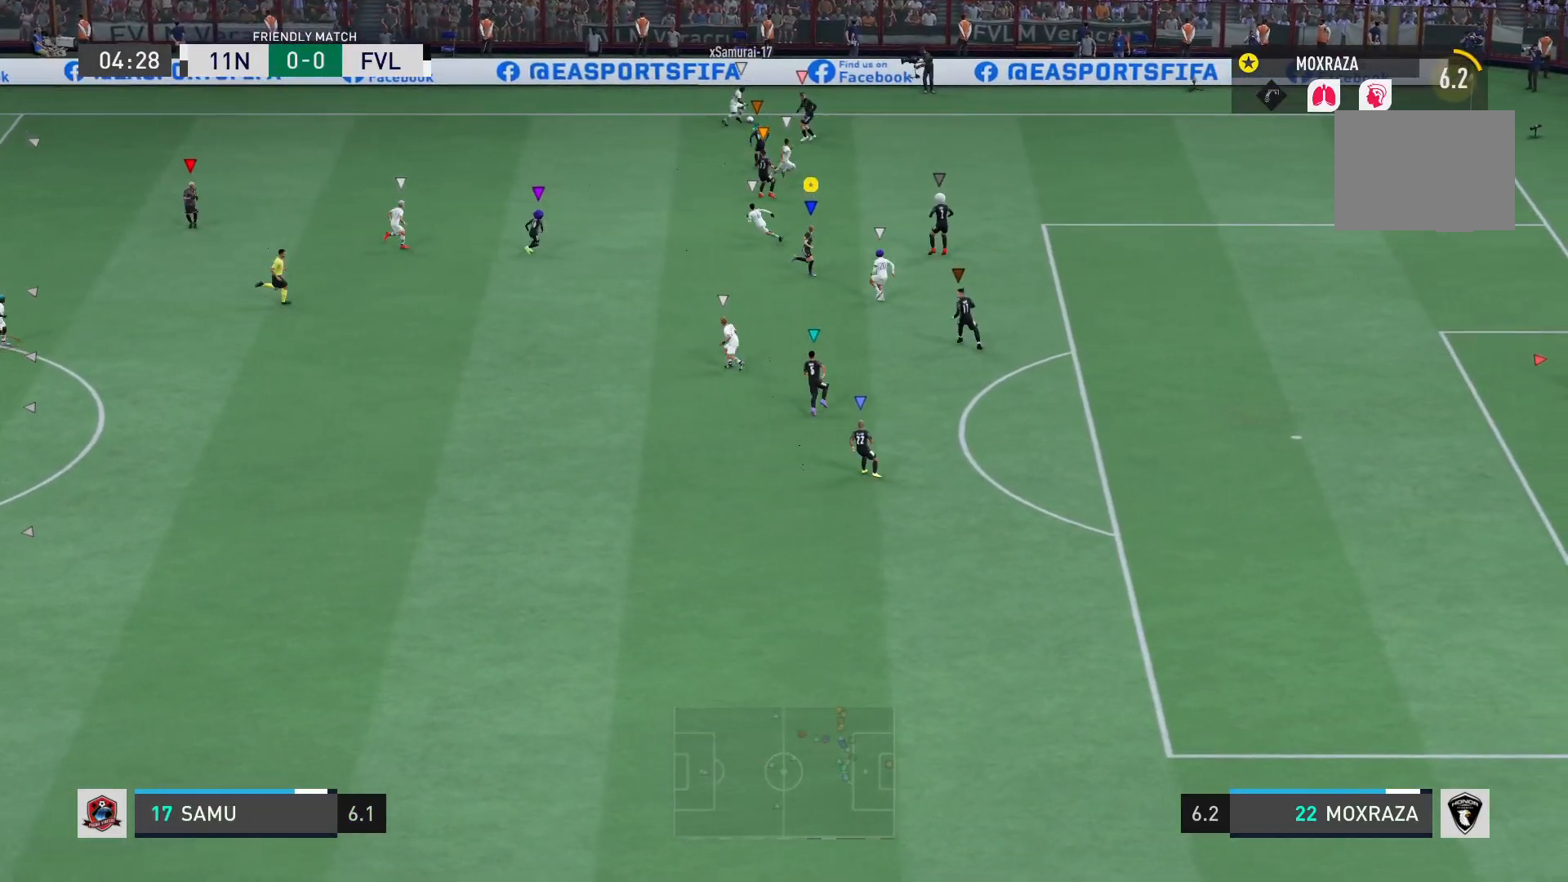
{"buttons": [], "left_stick": "down", "right_stick": "center", "events": [[200, "left_stick", "down"]]}
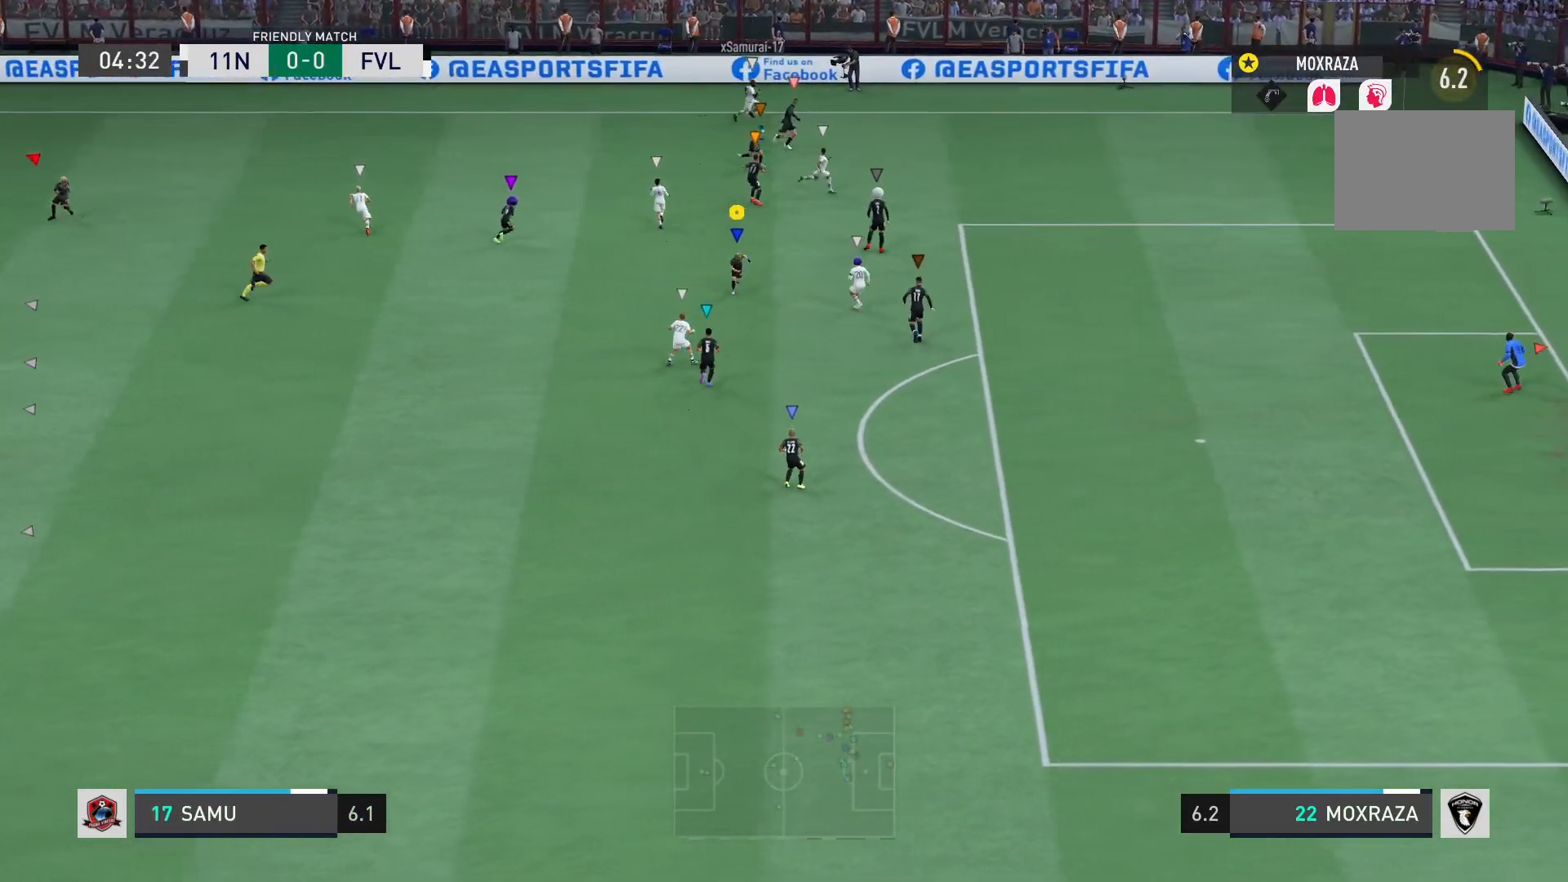
{"buttons": [], "left_stick": "down-right", "right_stick": "center", "events": [[100, "left_stick", "down-right"]]}
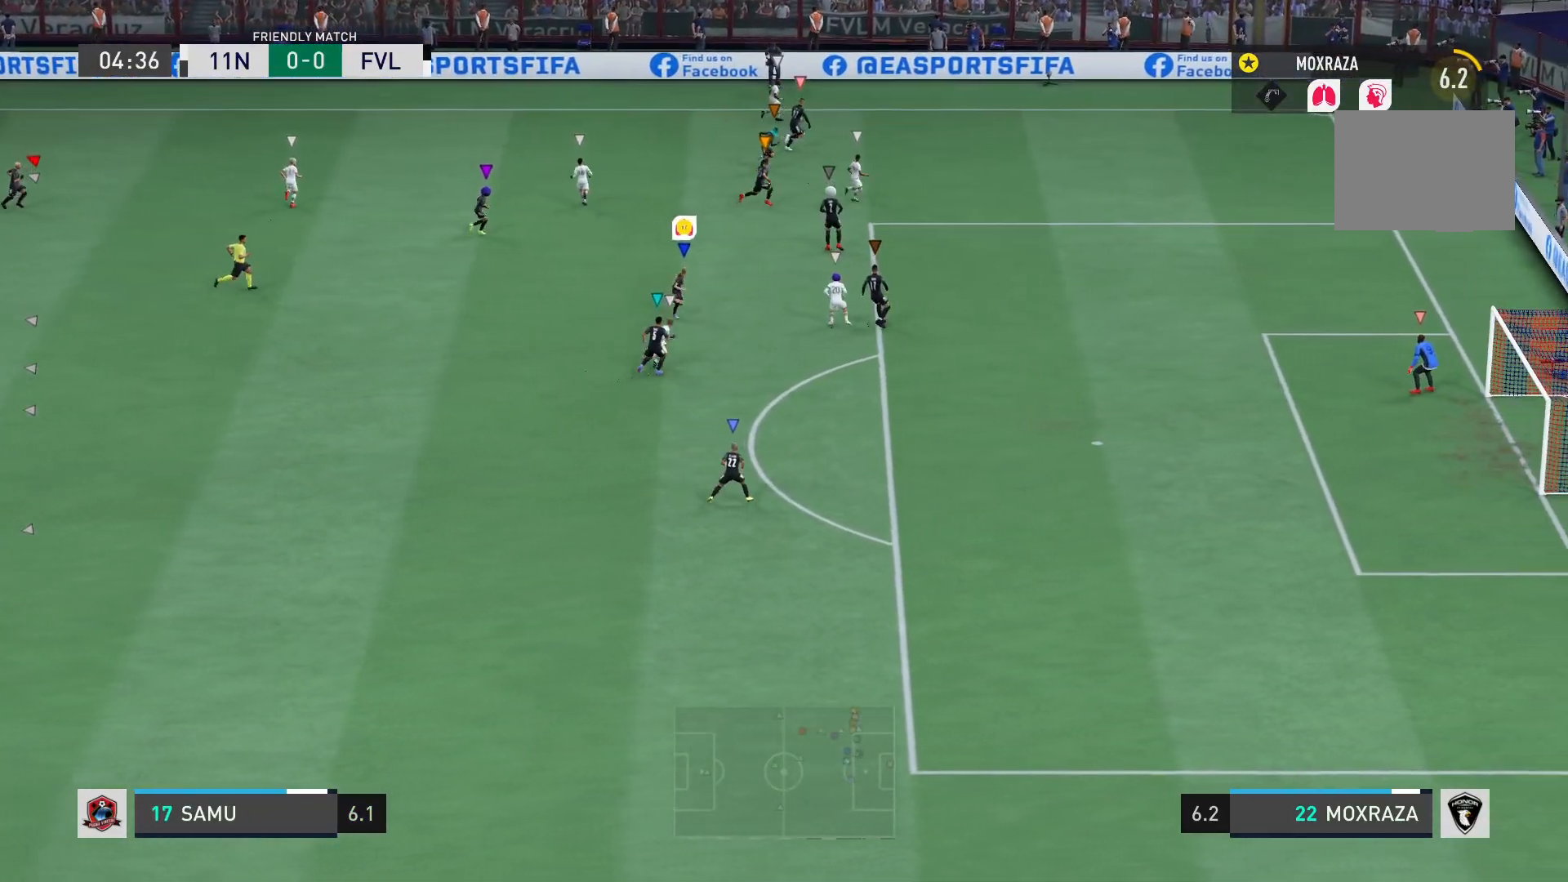
{"buttons": [], "left_stick": "down-right", "right_stick": "center", "events": []}
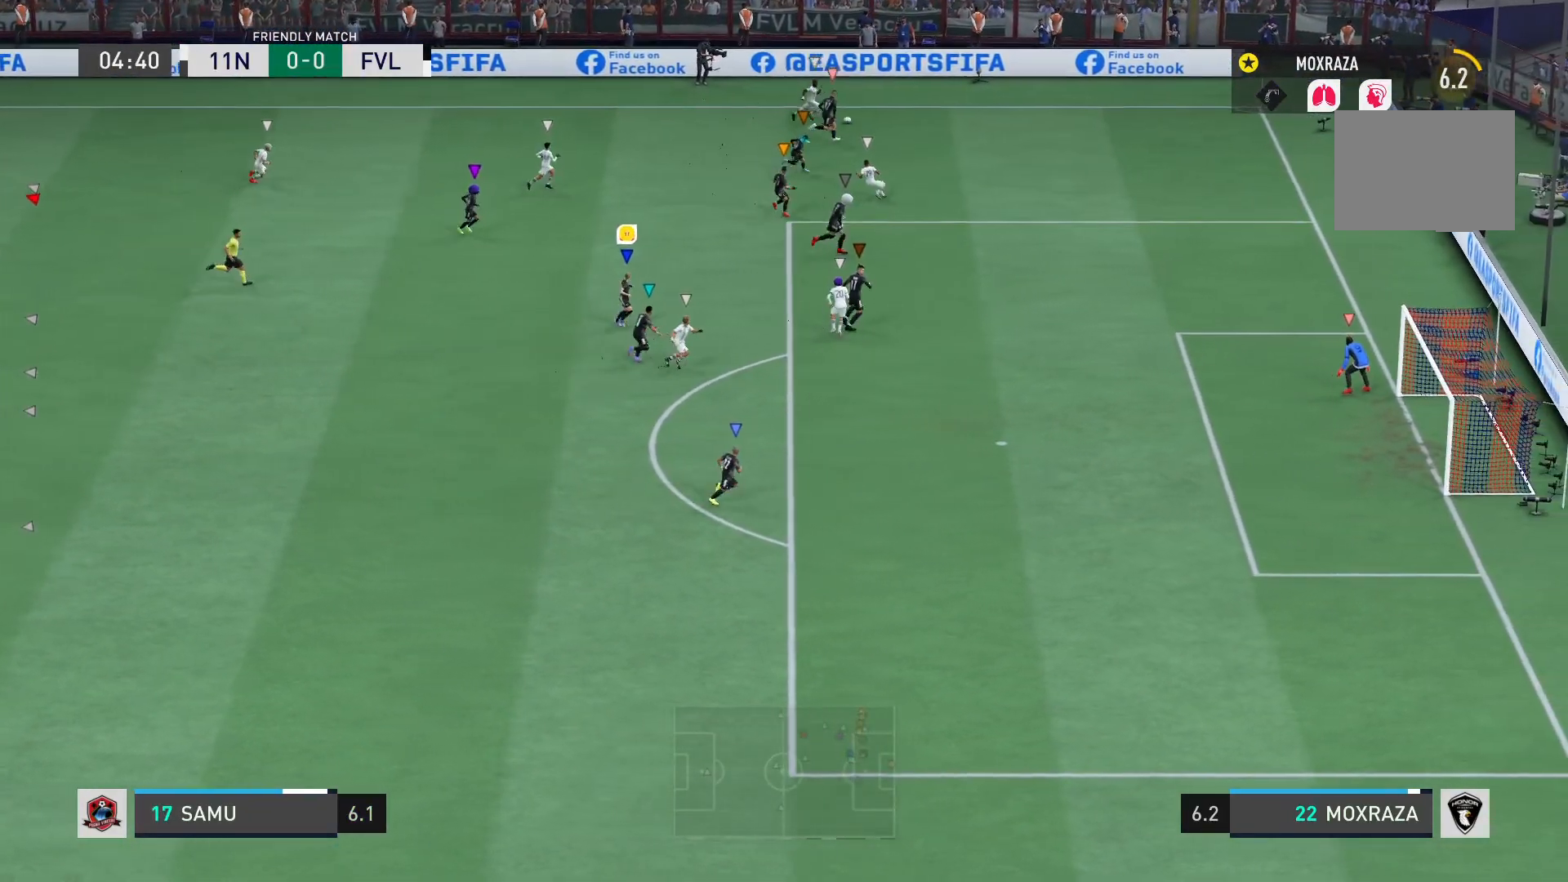
{"buttons": ["L2"], "left_stick": "right", "right_stick": "center", "events": [[50, "left_stick", "right"], [84, "L2", "down"]]}
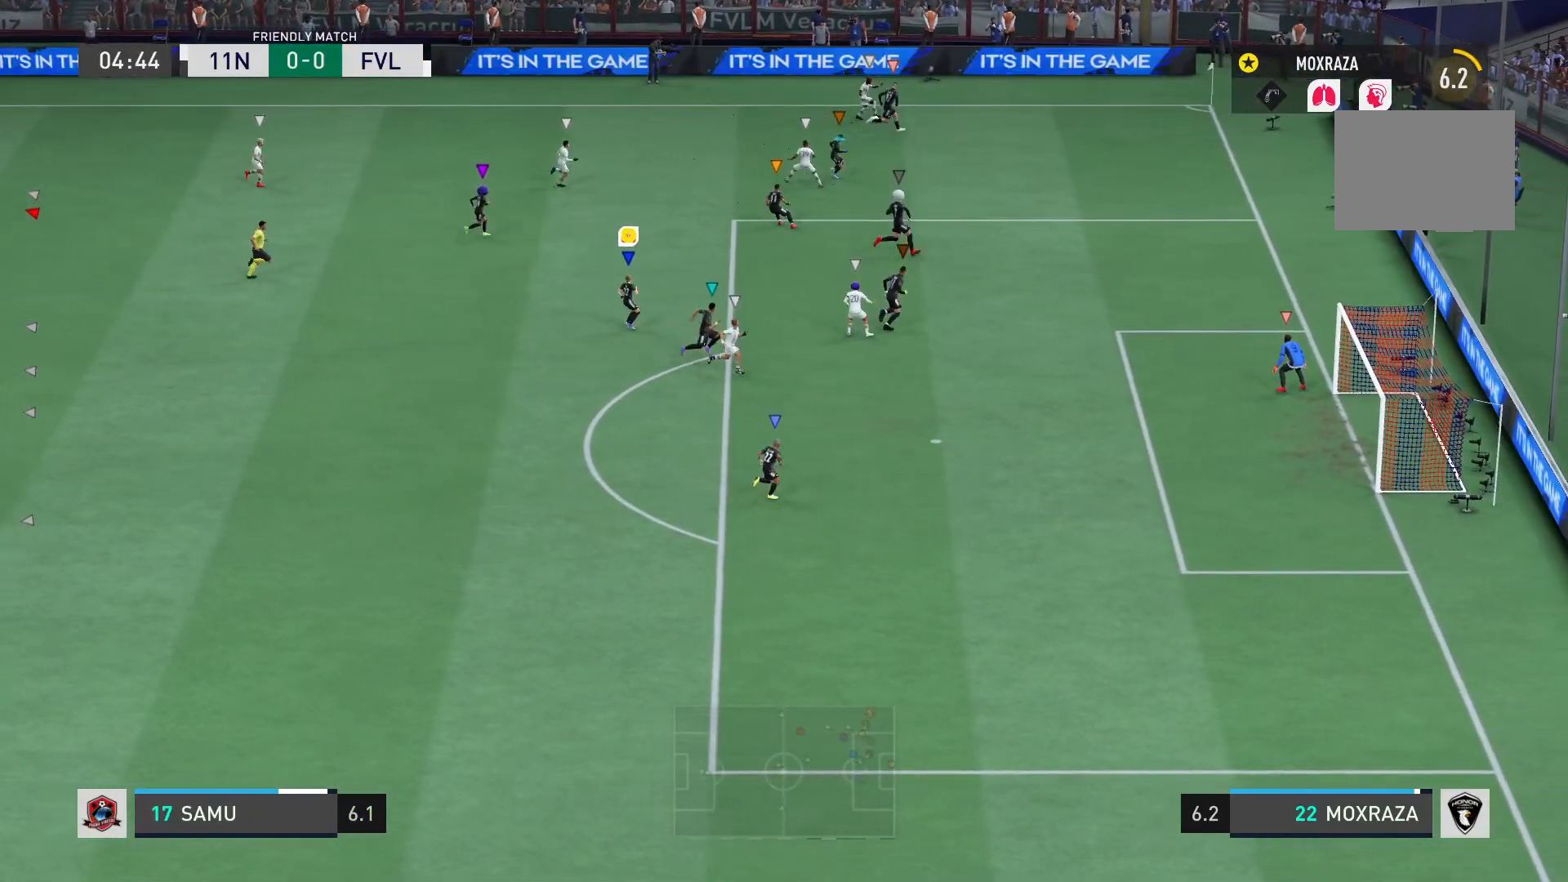
{"buttons": ["L2"], "left_stick": "right", "right_stick": "center", "events": [[133, "left_stick", "down-right"], [400, "left_stick", "center"], [467, "left_stick", "right"]]}
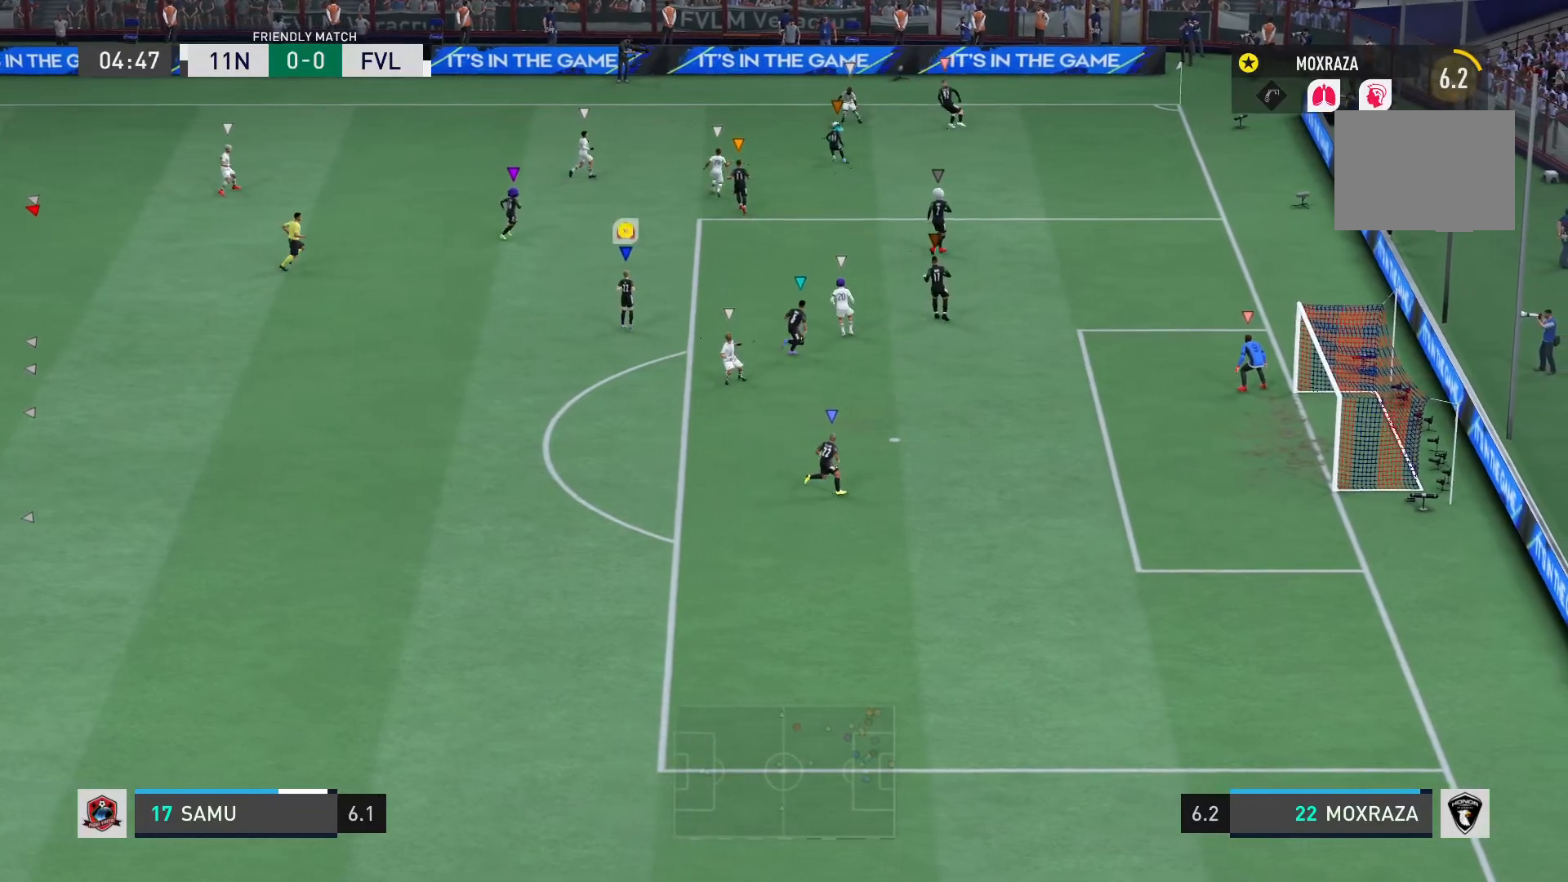
{"buttons": ["L2"], "left_stick": "up-left", "right_stick": "center", "events": [[84, "left_stick", "up-right"], [401, "left_stick", "up-left"]]}
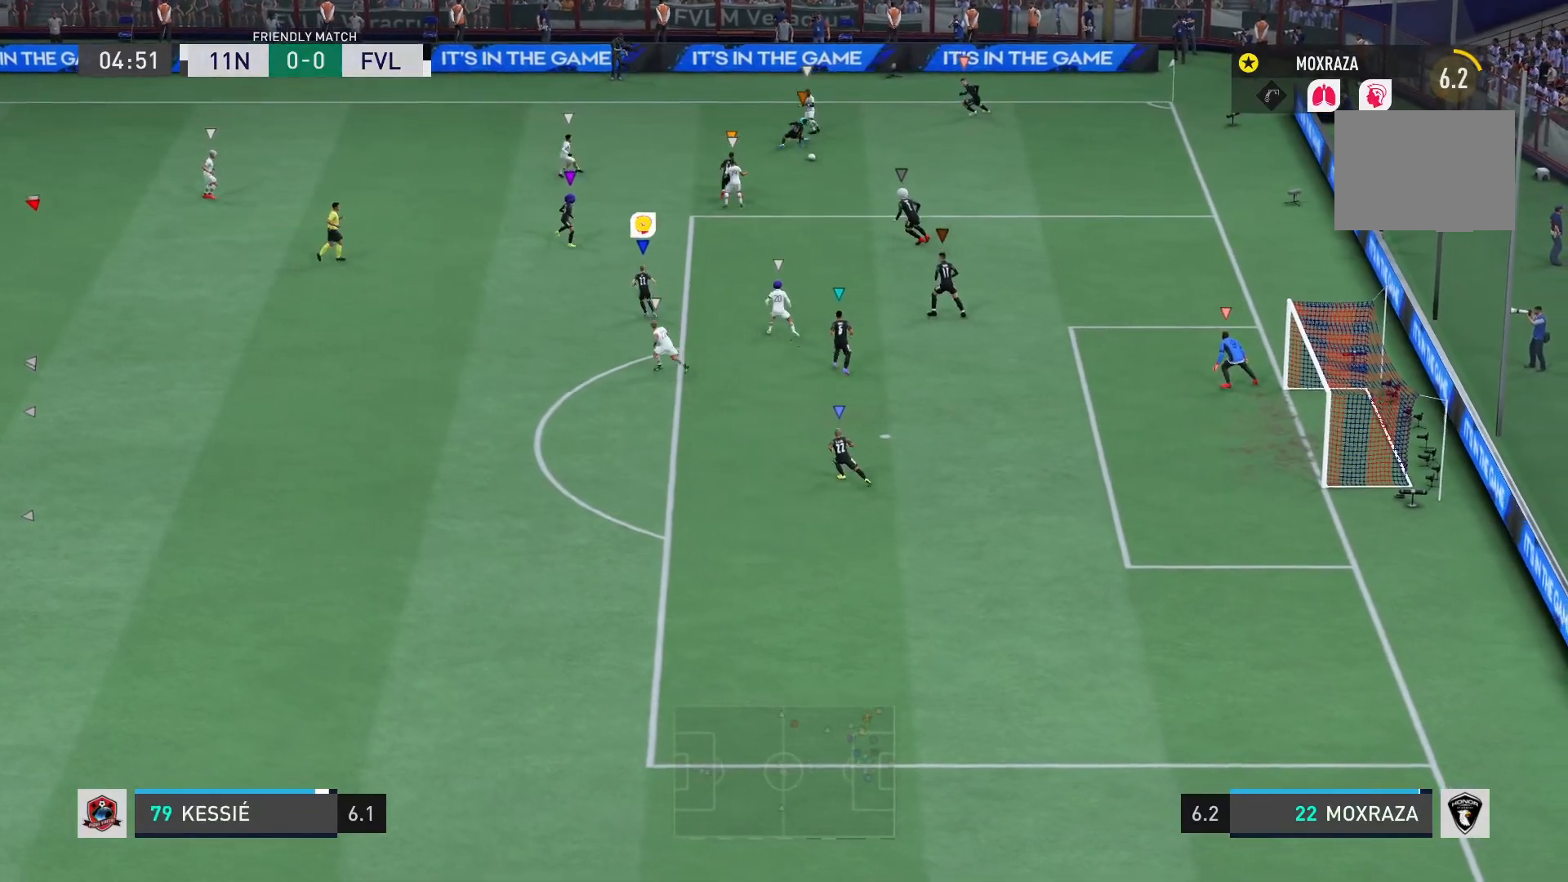
{"buttons": ["L2"], "left_stick": "left", "right_stick": "center", "events": [[167, "left_stick", "left"]]}
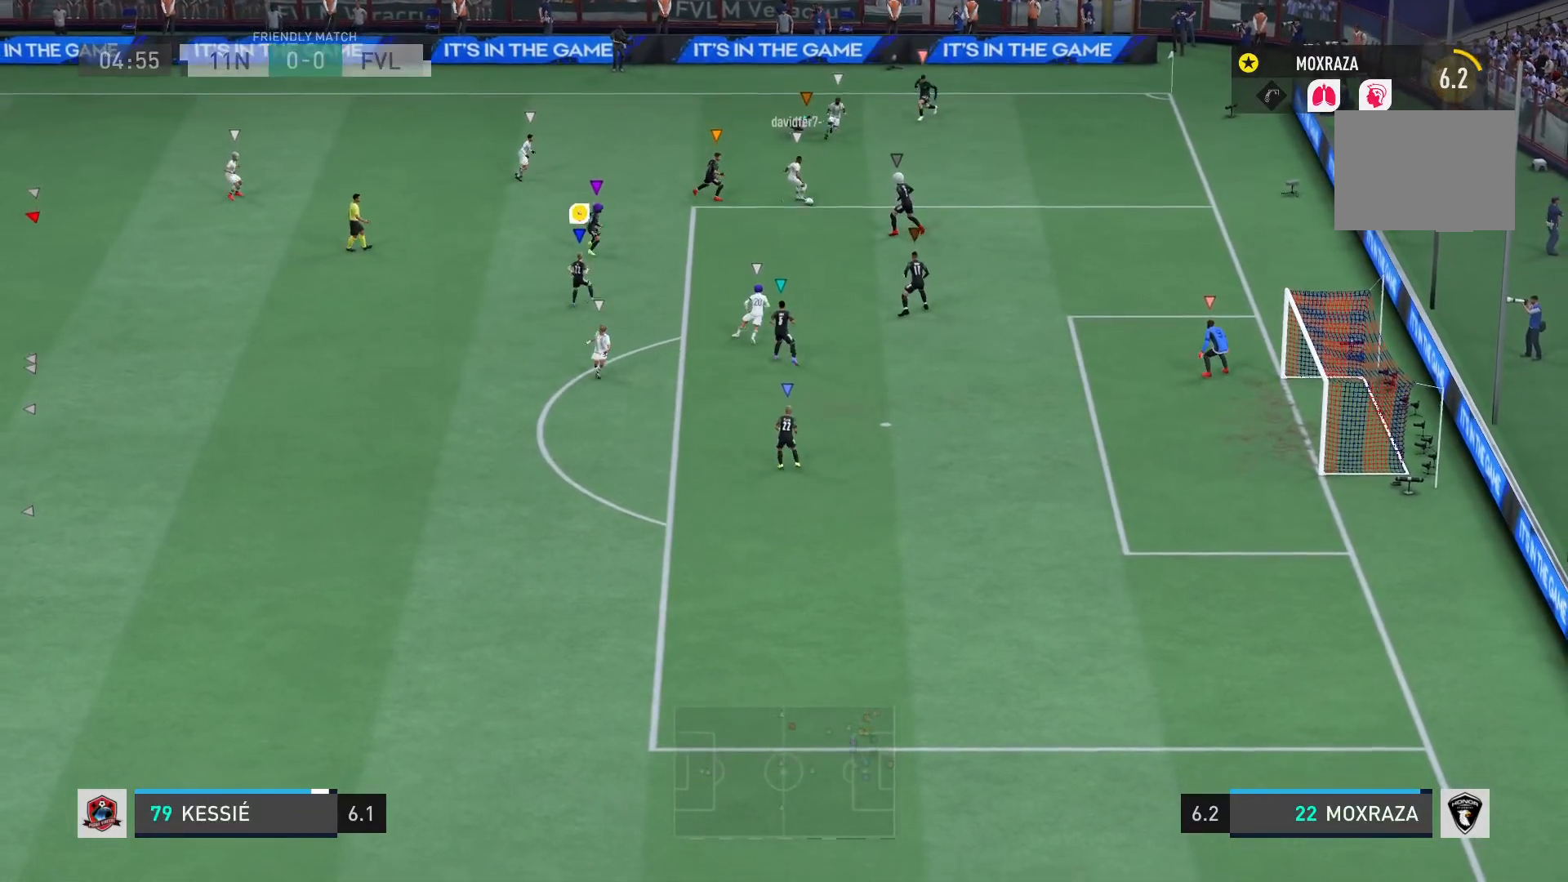
{"buttons": ["L2"], "left_stick": "down-right", "right_stick": "center", "events": [[34, "left_stick", "down-left"], [217, "left_stick", "down"], [284, "right_stick", "down"], [334, "right_stick", "center"], [351, "left_stick", "down-right"]]}
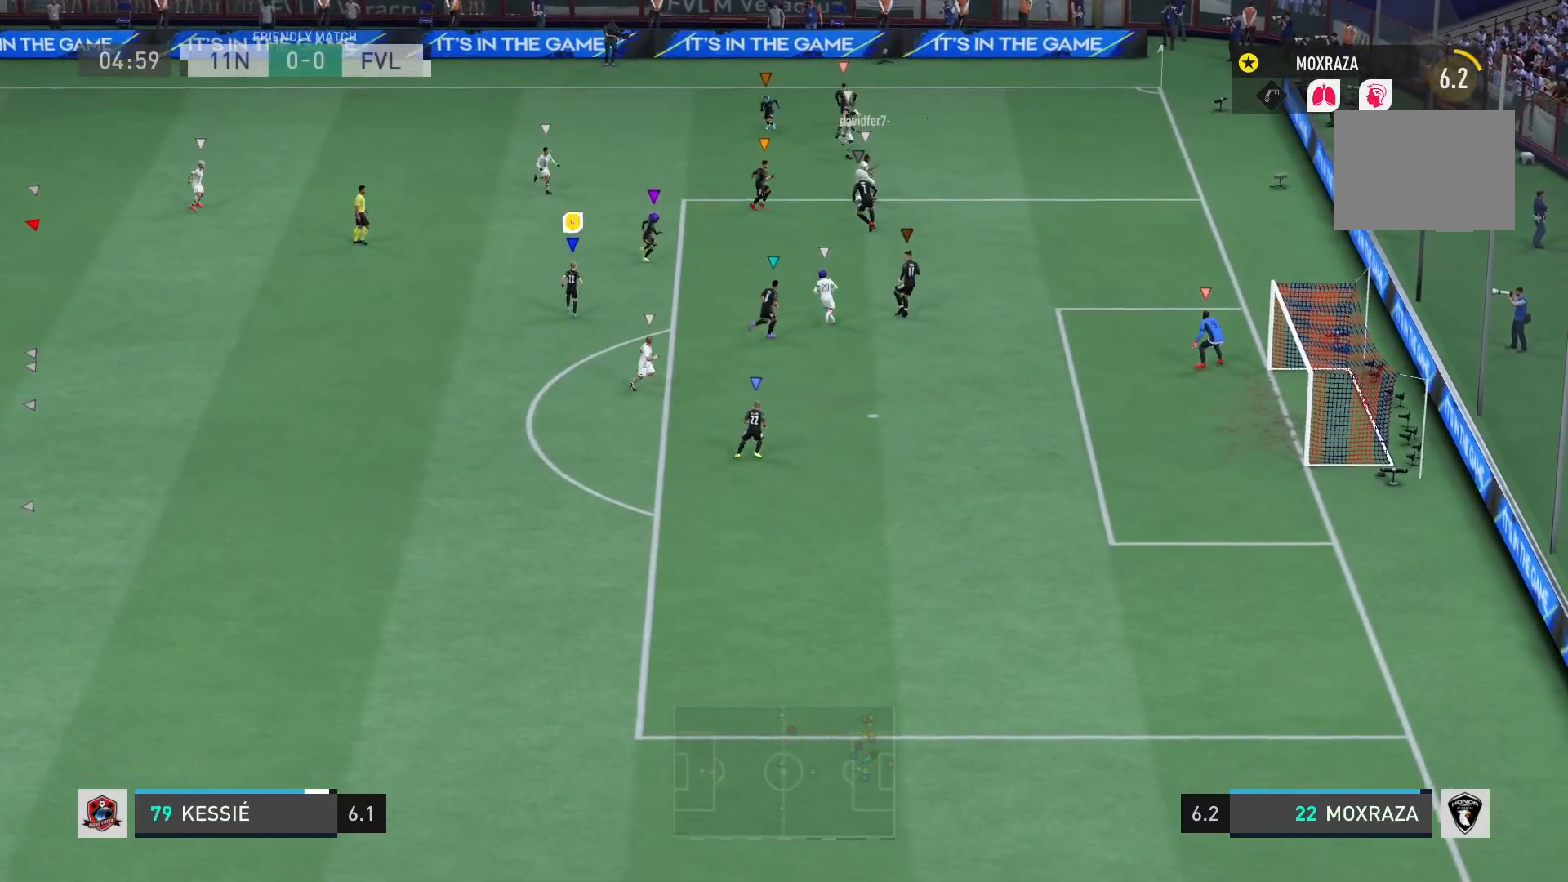
{"buttons": ["L2", "R2"], "left_stick": "down-right", "right_stick": "center", "events": [[100, "R2", "down"], [117, "left_stick", "right"], [350, "left_stick", "down-right"]]}
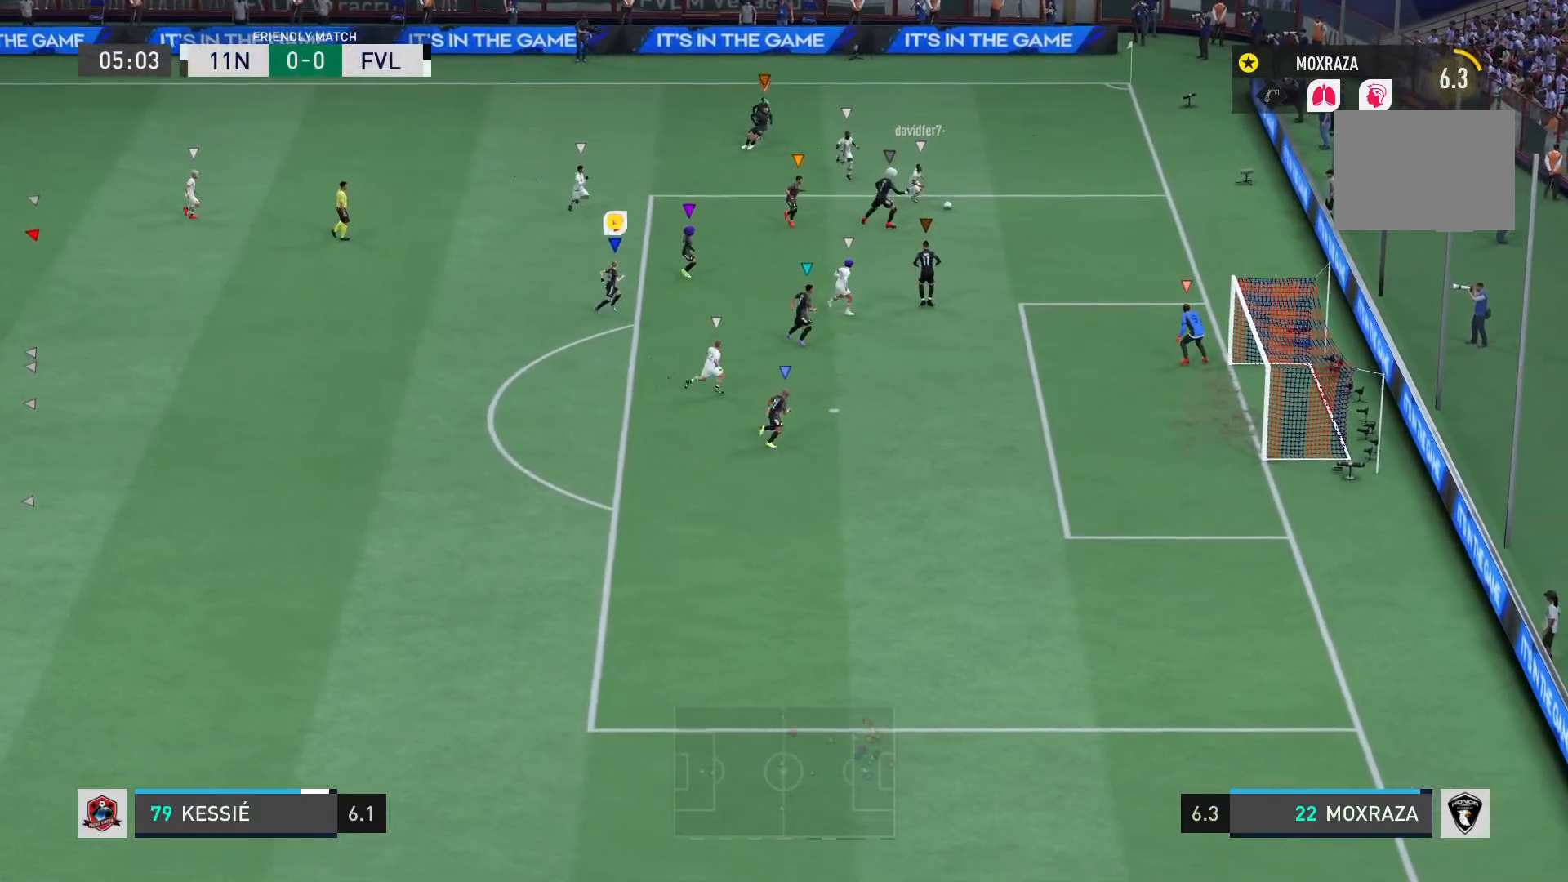
{"buttons": ["L2", "R2"], "left_stick": "down-right", "right_stick": "center", "events": []}
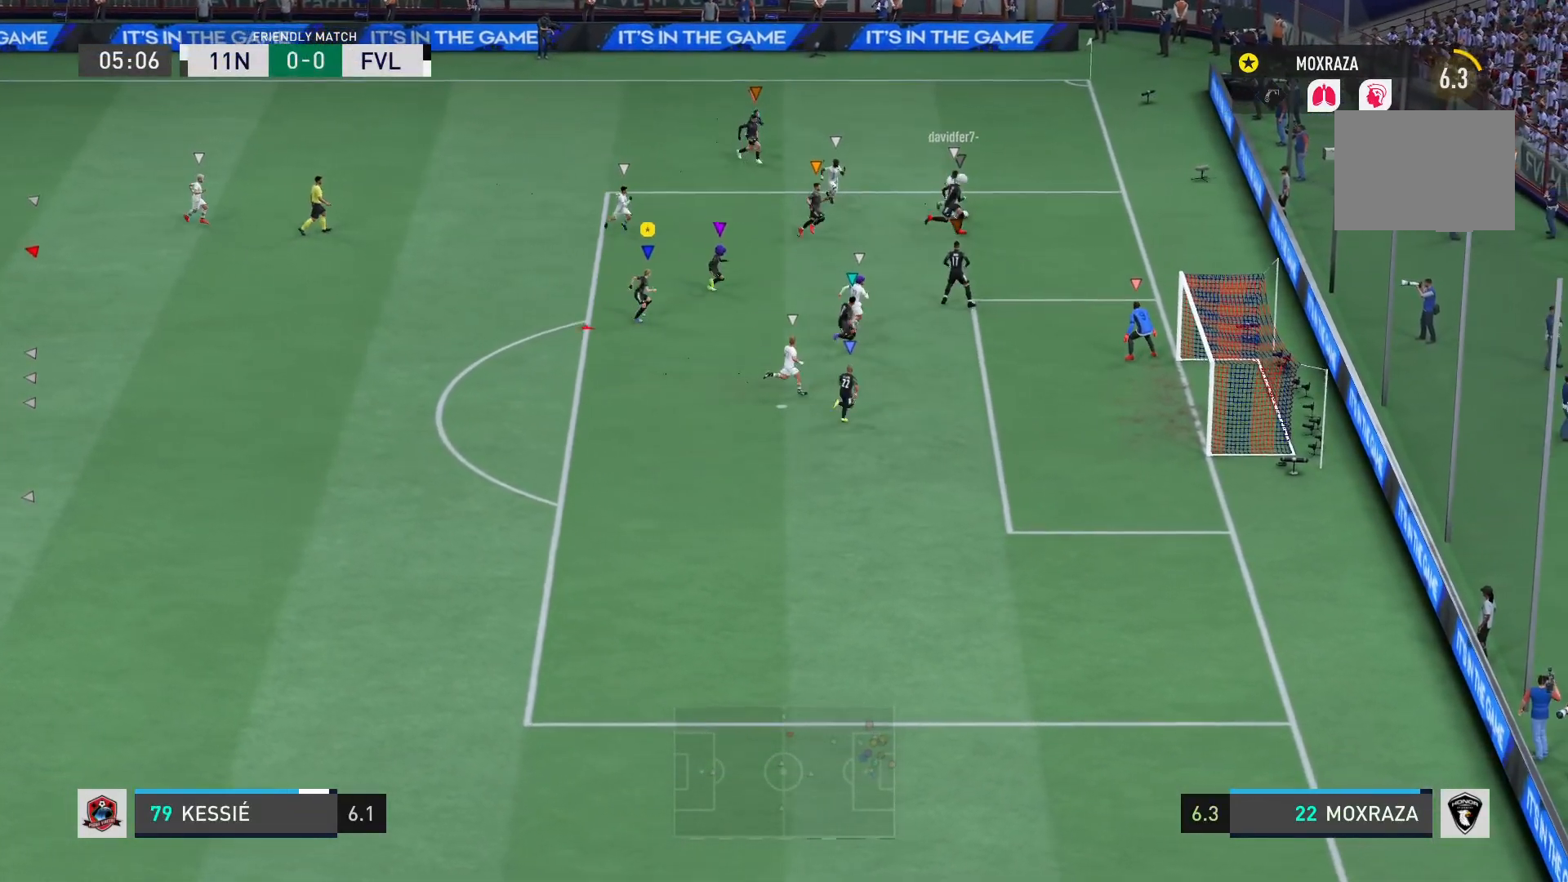
{"buttons": ["L2"], "left_stick": "center", "right_stick": "center", "events": [[167, "left_stick", "down-left"], [183, "R2", "up"], [333, "left_stick", "down-right"], [434, "left_stick", "center"]]}
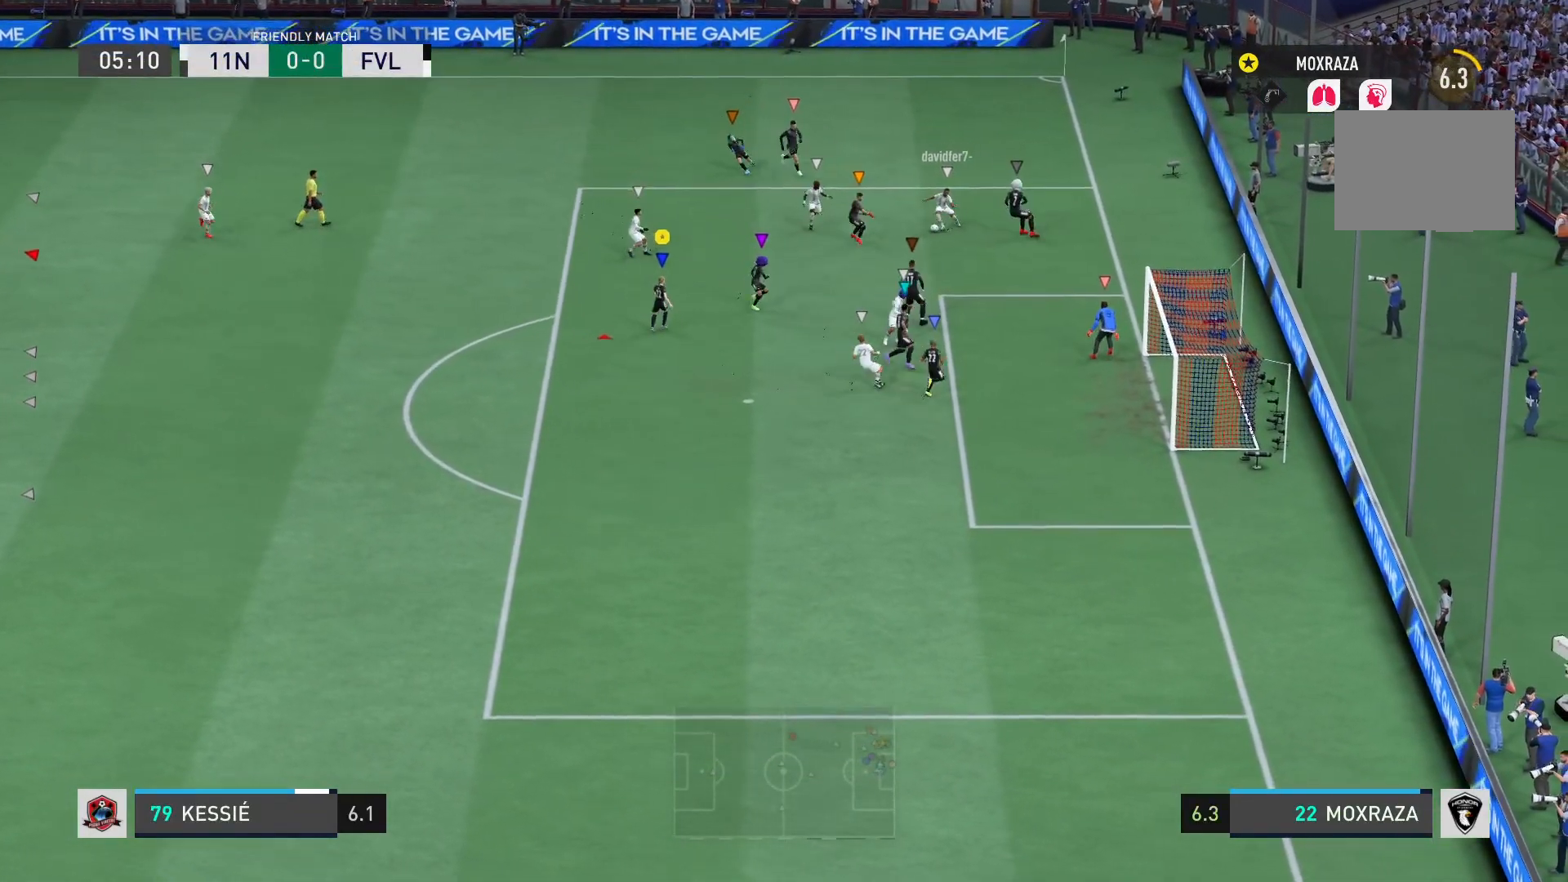
{"buttons": ["L2"], "left_stick": "center", "right_stick": "center", "events": [[167, "left_stick", "down-right"], [334, "left_stick", "center"], [401, "R2", "down"], [501, "R2", "up"]]}
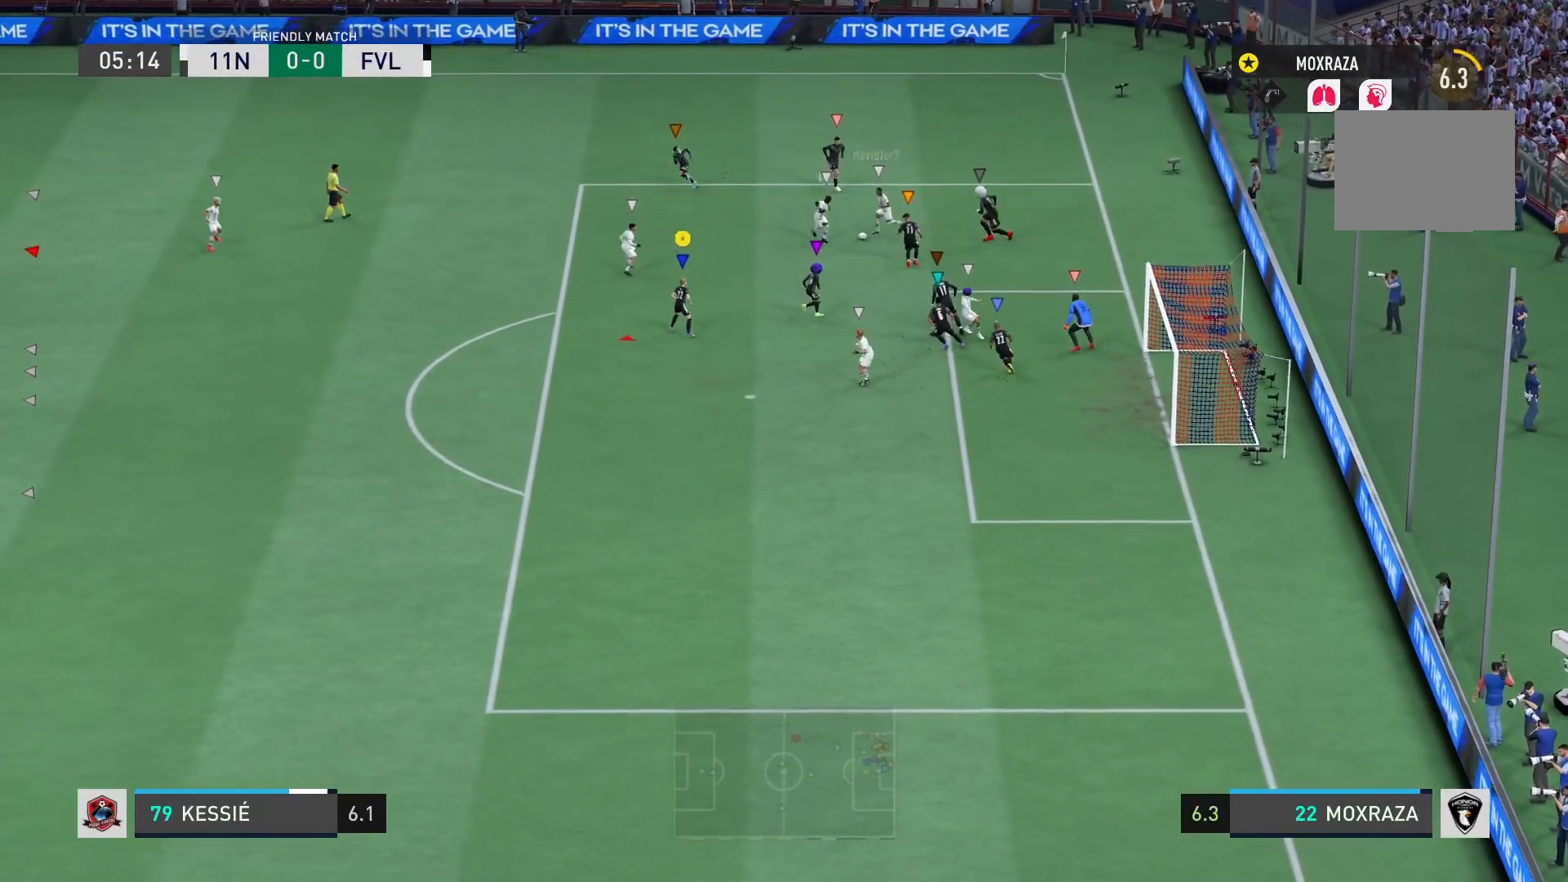
{"buttons": ["L2", "R2"], "left_stick": "up", "right_stick": "center", "events": [[167, "R2", "down"], [167, "left_stick", "up-right"], [467, "left_stick", "up"]]}
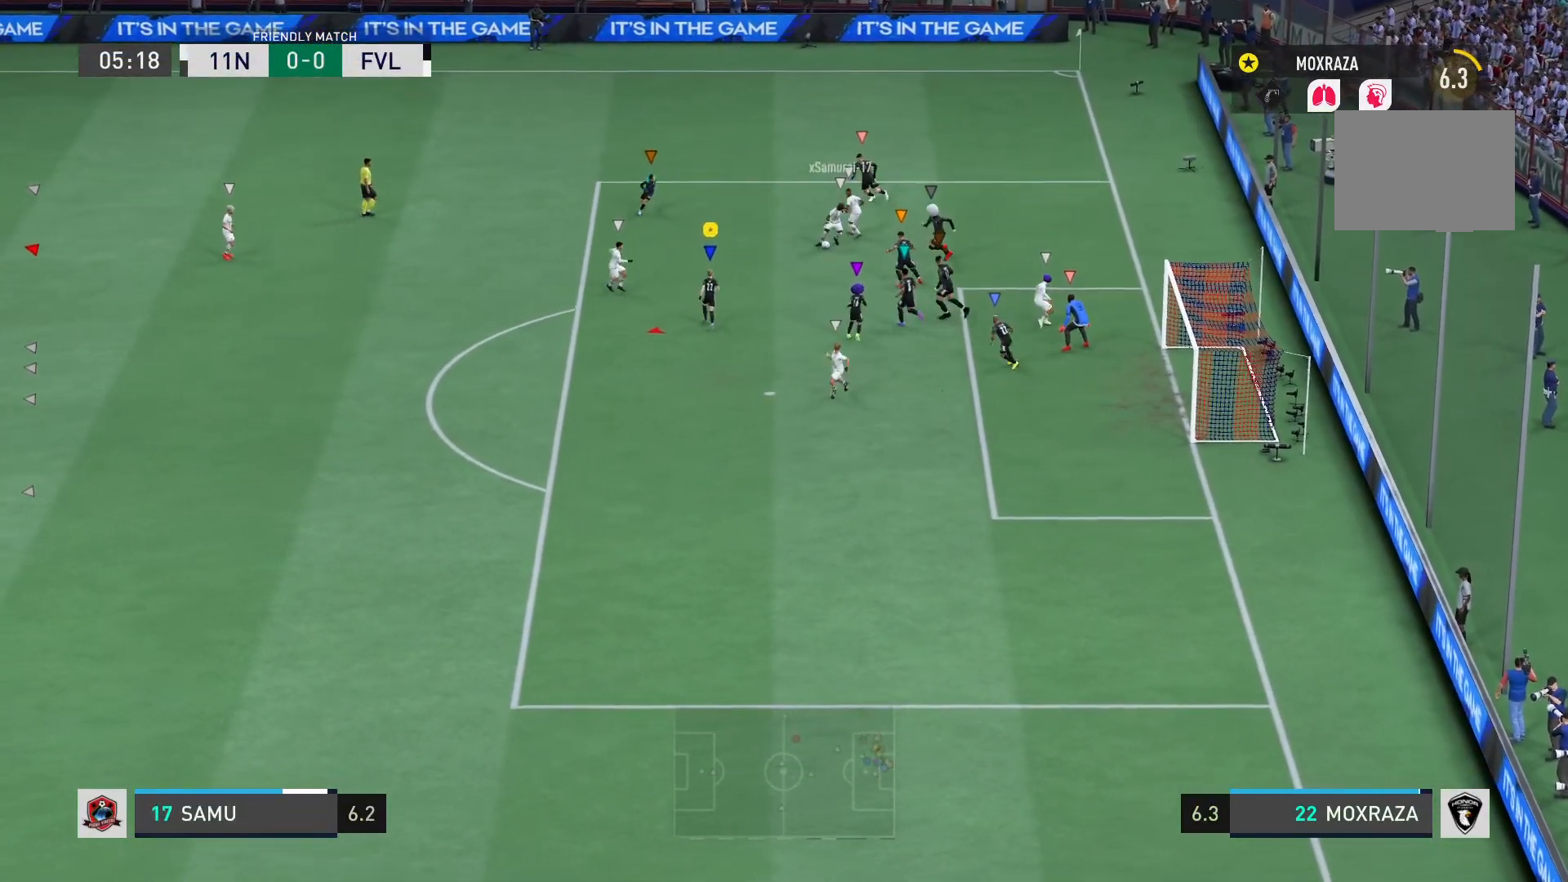
{"buttons": ["L2", "R2"], "left_stick": "left", "right_stick": "center", "events": [[117, "left_stick", "up-left"], [451, "left_stick", "left"]]}
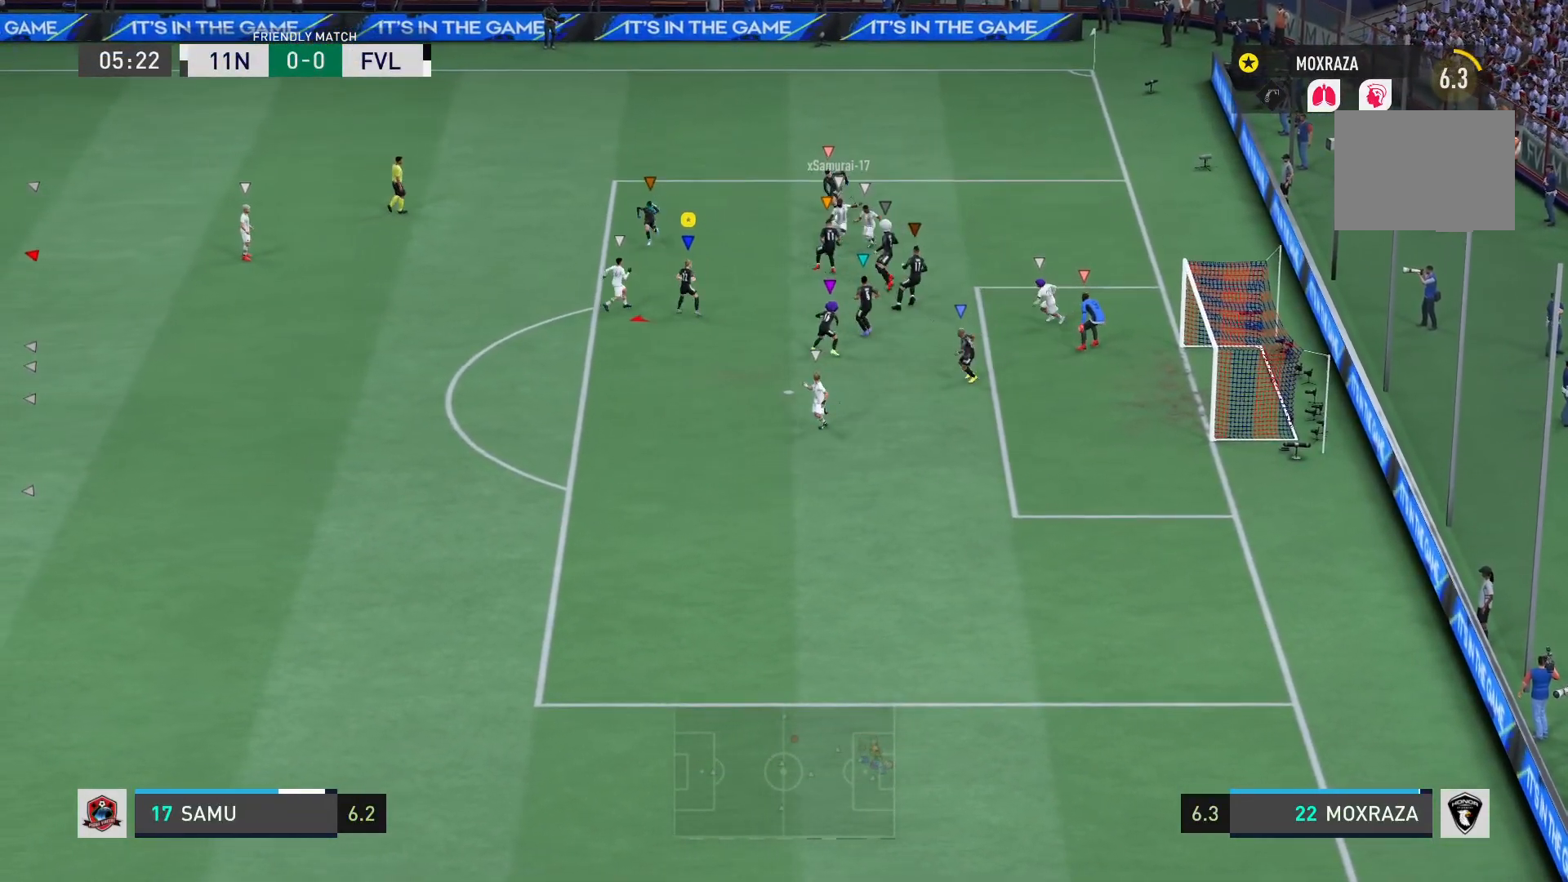
{"buttons": [], "left_stick": "down-left", "right_stick": "center", "events": [[67, "L2", "up"], [100, "left_stick", "down-left"], [317, "R2", "up"]]}
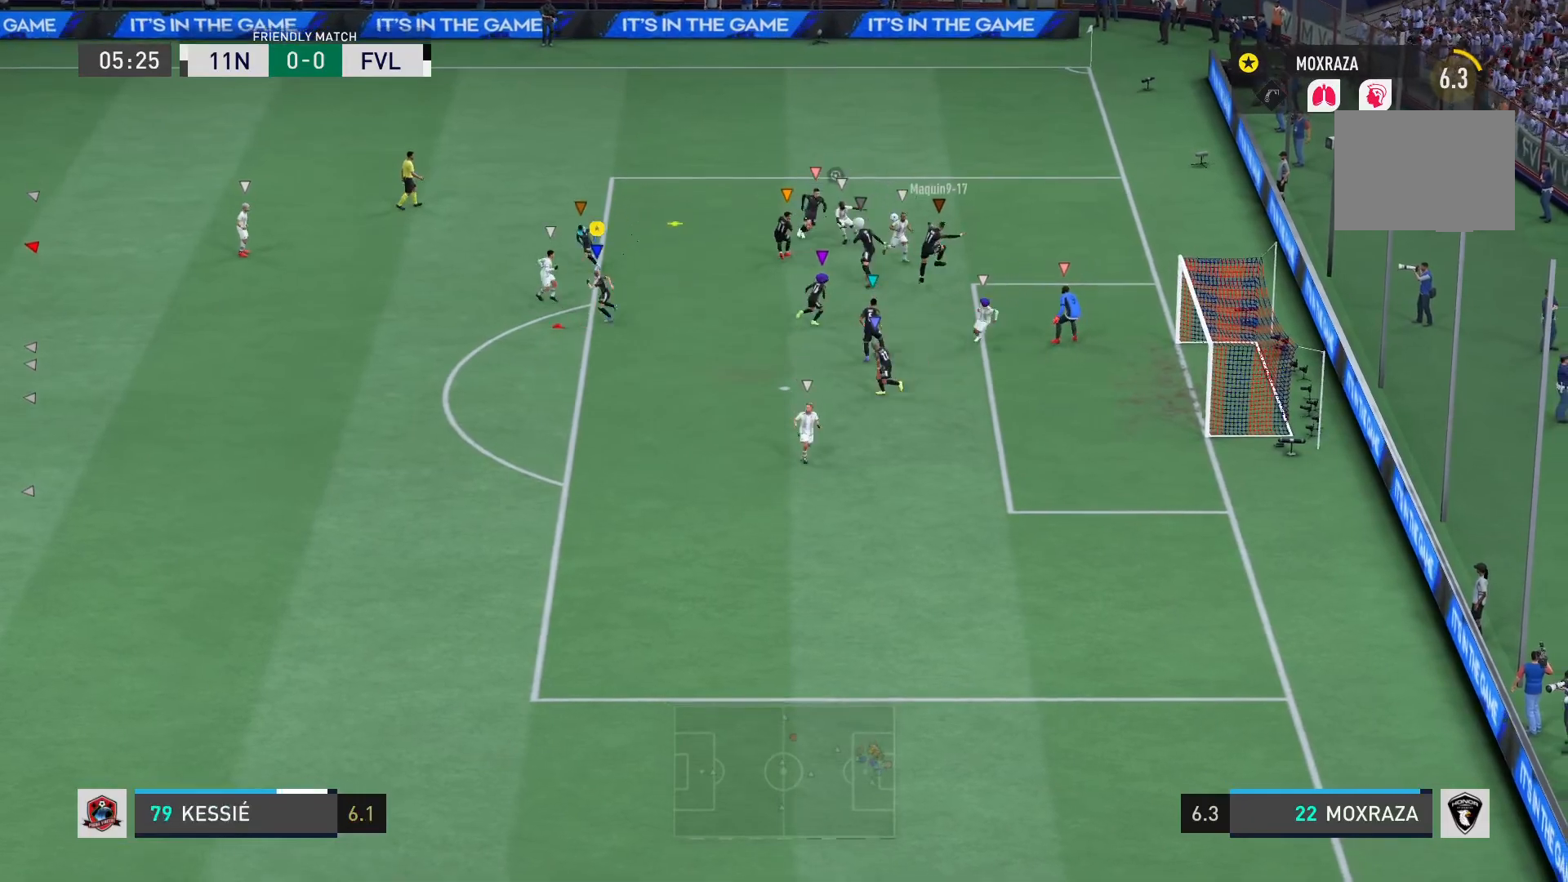
{"buttons": ["R2"], "left_stick": "left", "right_stick": "center", "events": [[417, "R2", "down"], [467, "left_stick", "left"]]}
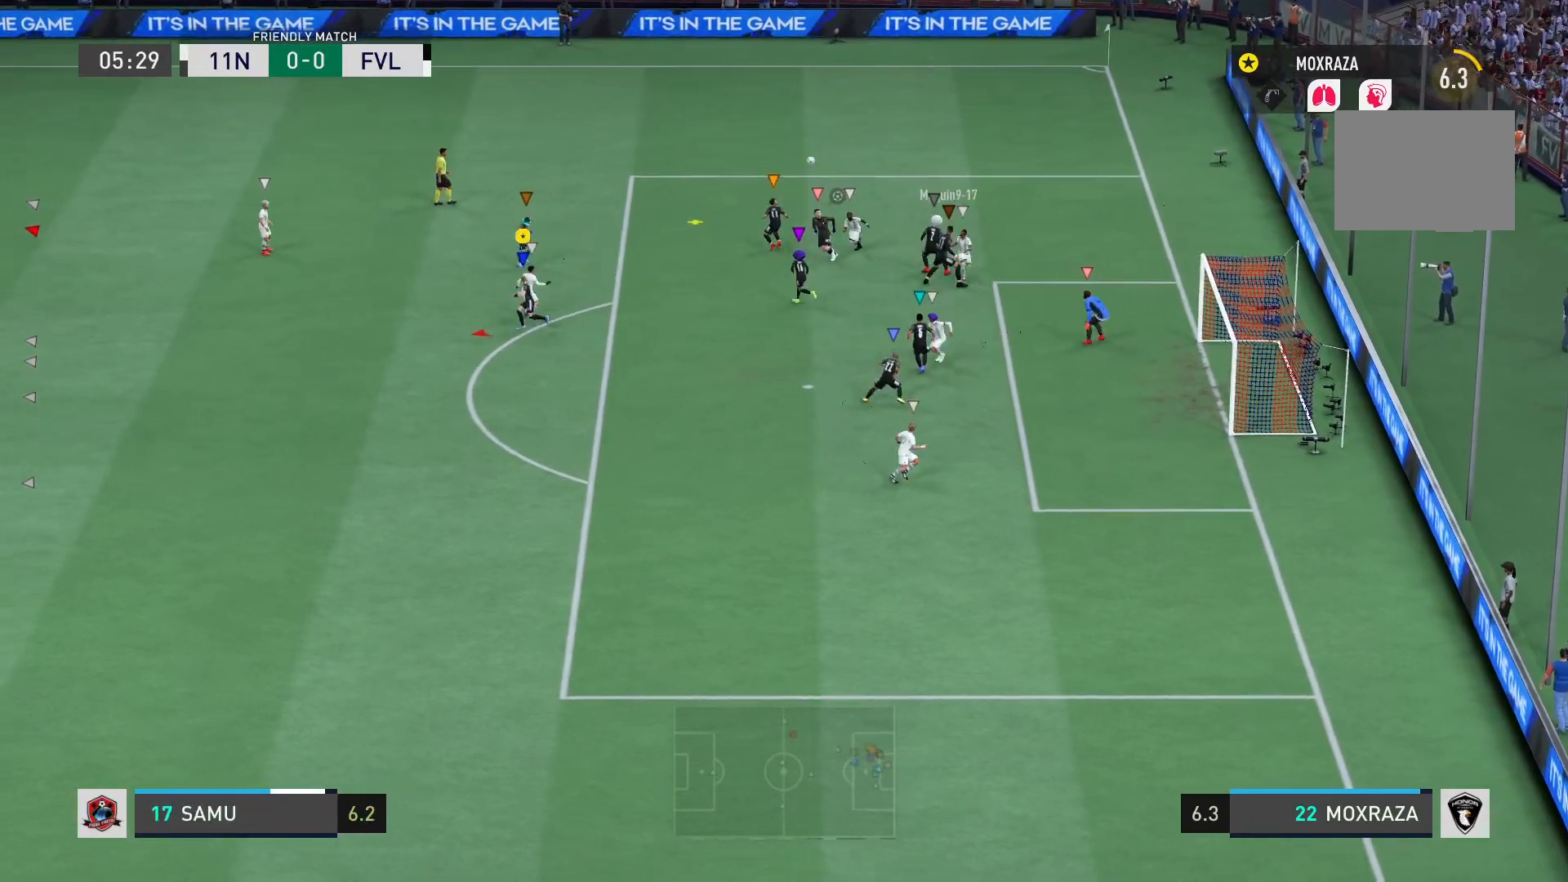
{"buttons": ["R2"], "left_stick": "left", "right_stick": "center", "events": []}
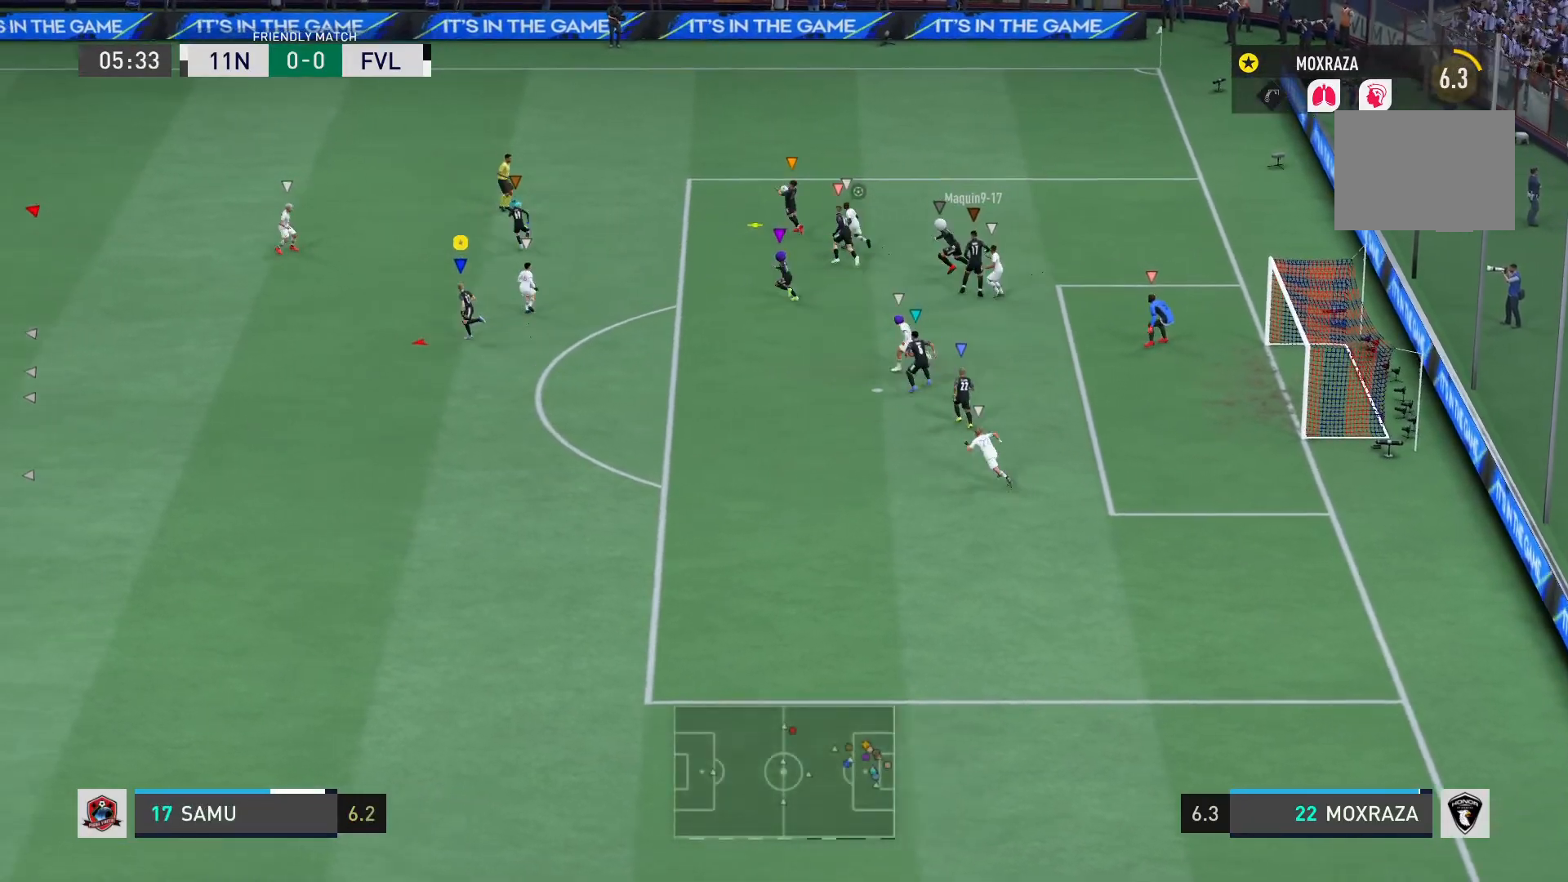
{"buttons": ["R2"], "left_stick": "left", "right_stick": "center", "events": []}
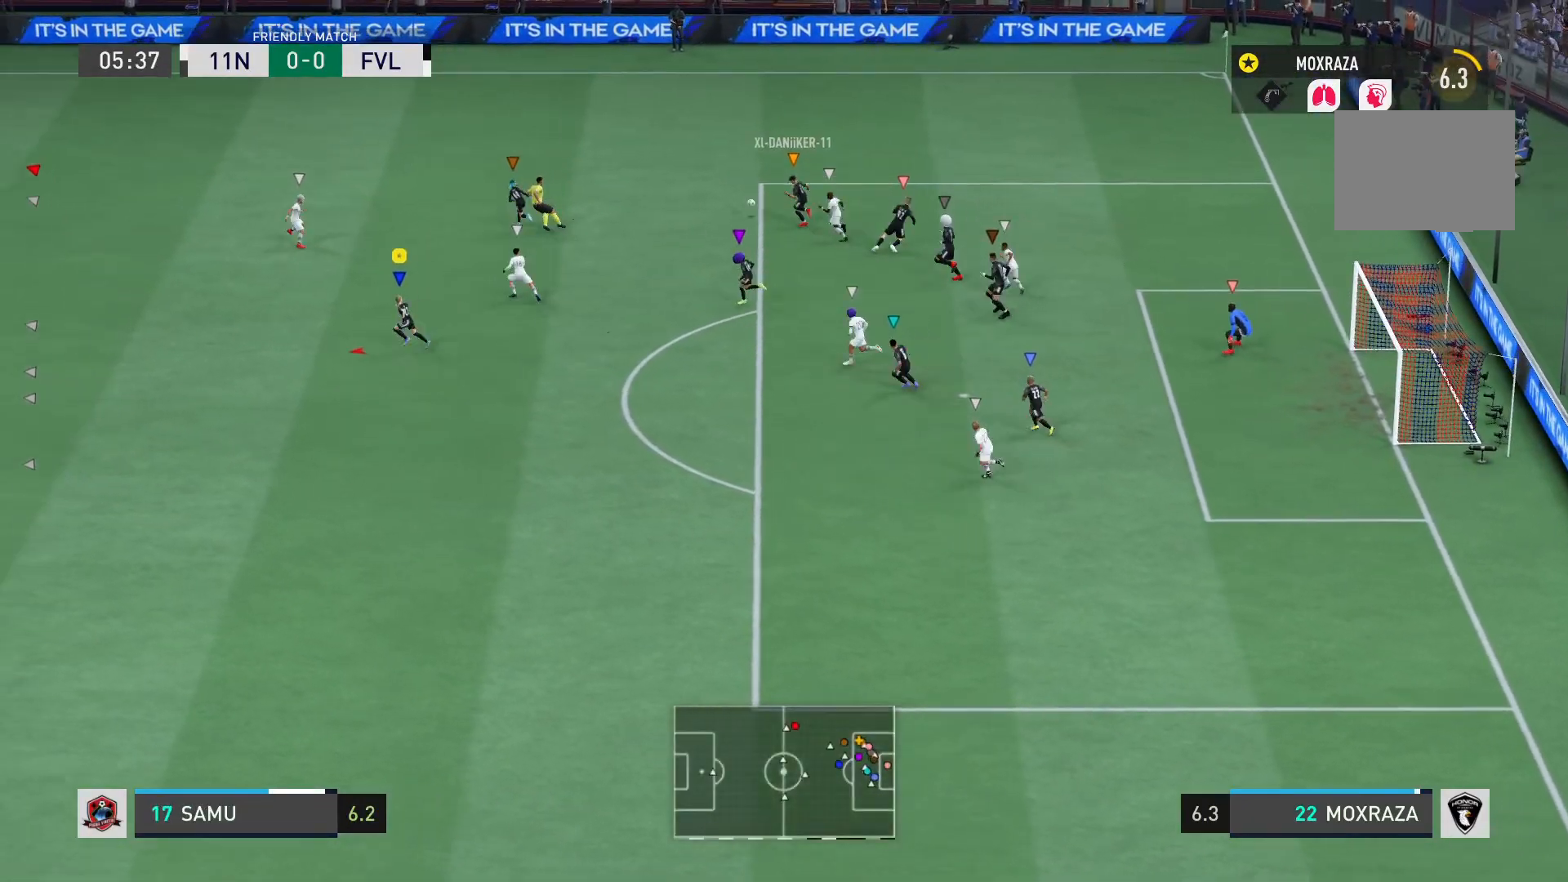
{"buttons": ["R2"], "left_stick": "left", "right_stick": "center", "events": []}
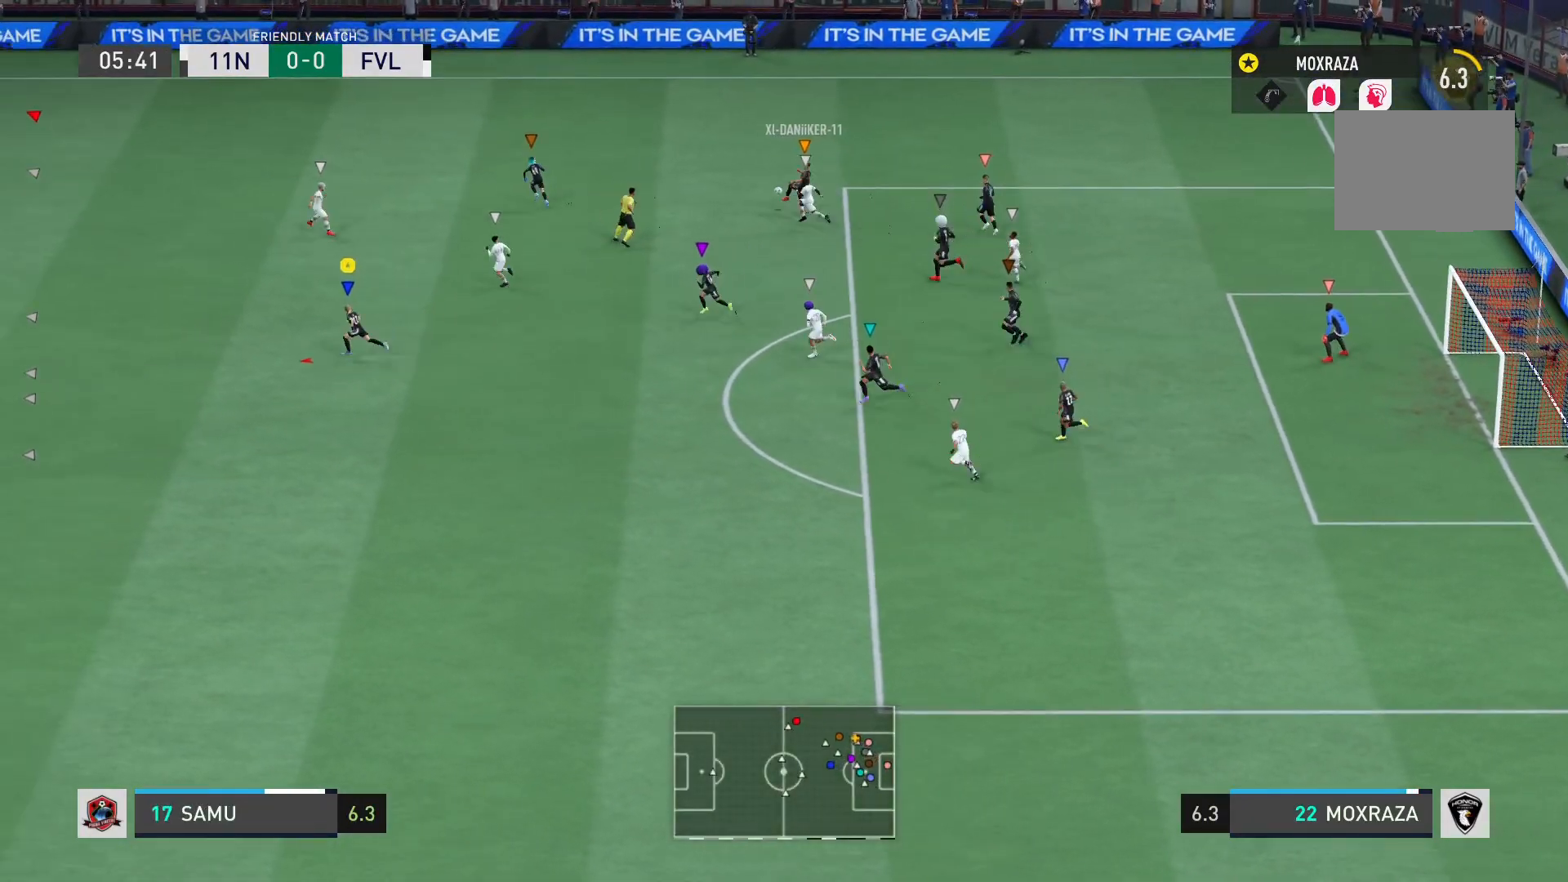
{"buttons": ["R2"], "left_stick": "left", "right_stick": "center", "events": []}
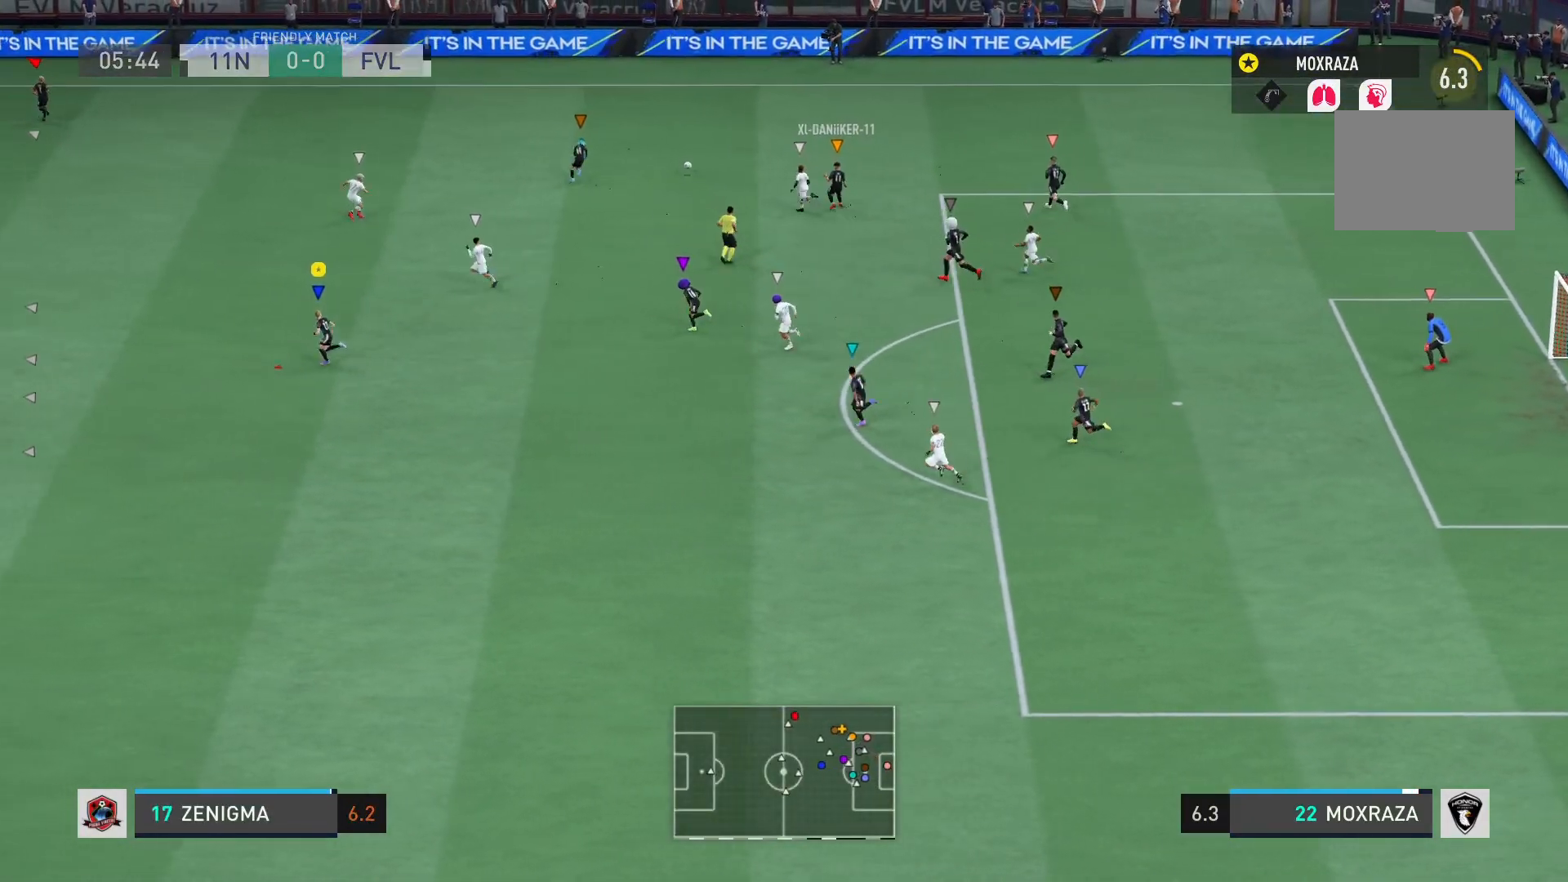
{"buttons": ["R2"], "left_stick": "left", "right_stick": "center", "events": []}
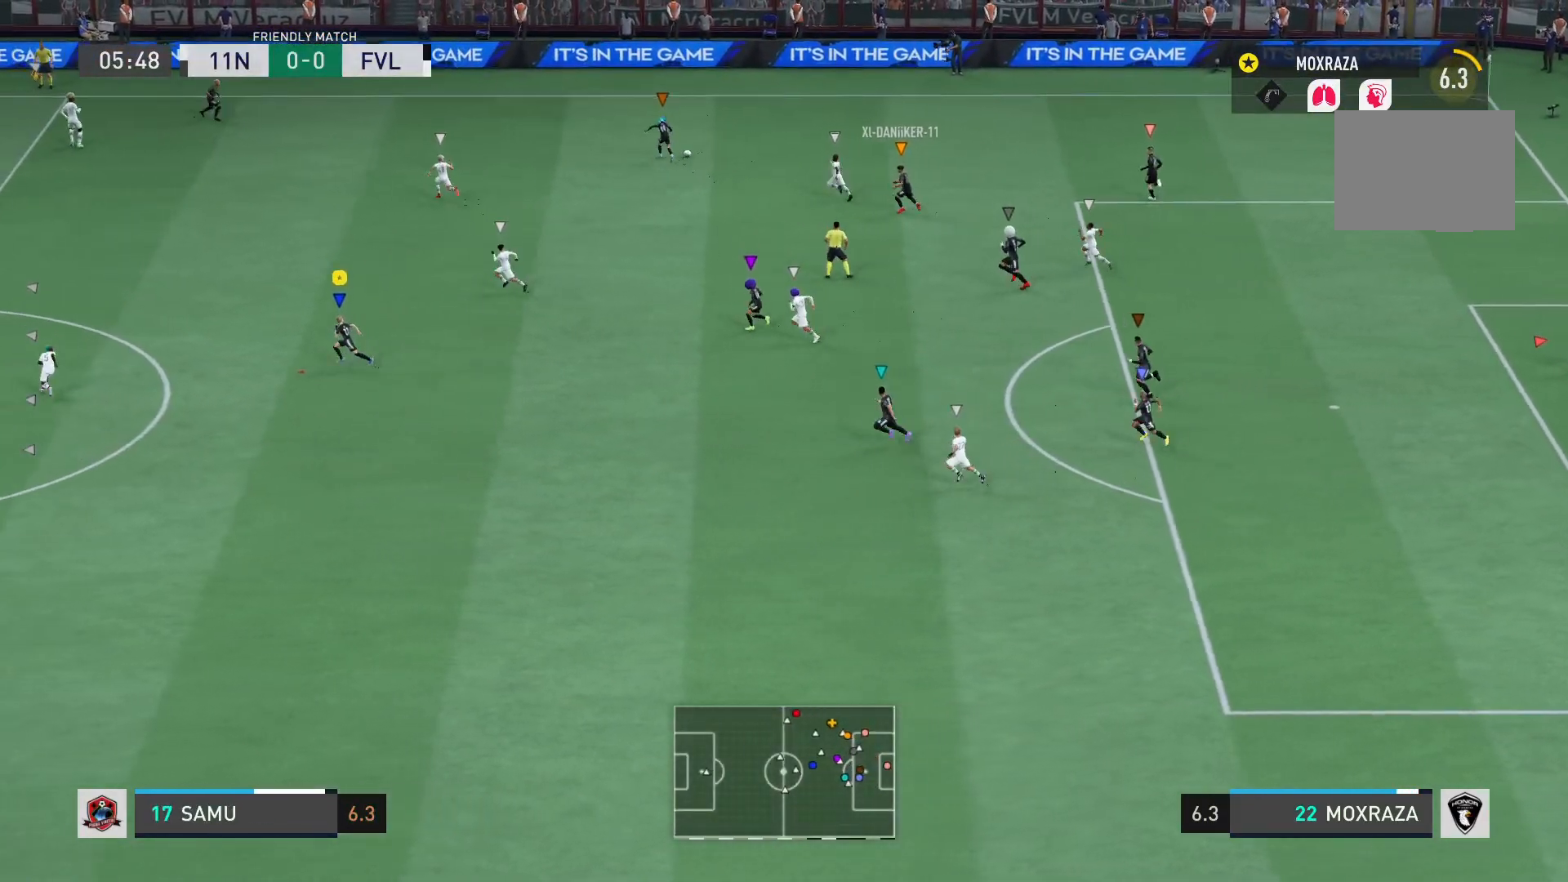
{"buttons": ["R2"], "left_stick": "left", "right_stick": "center", "events": []}
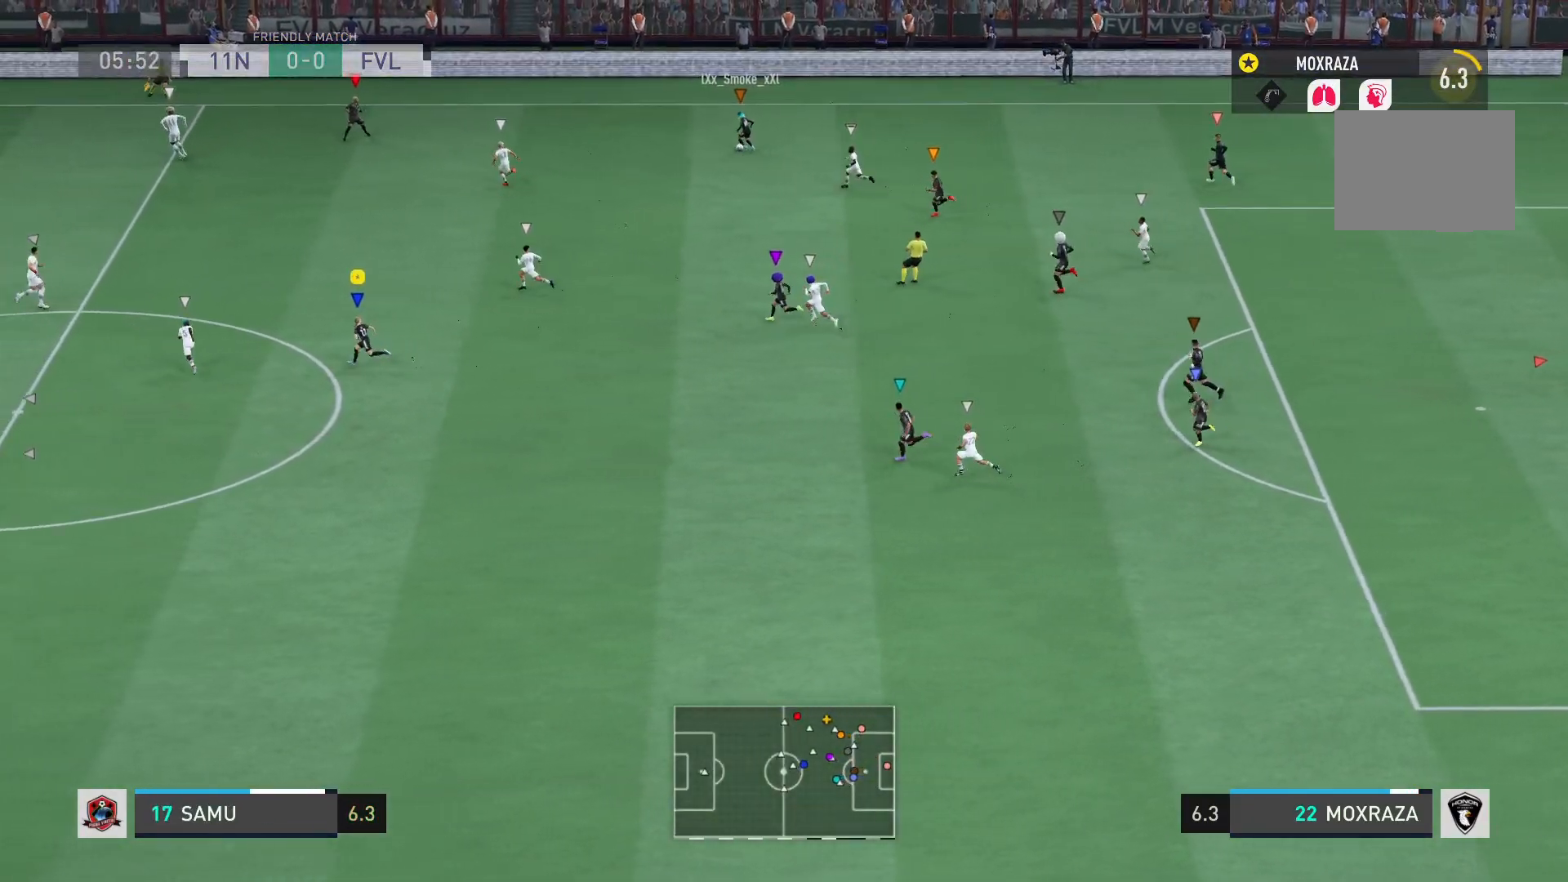
{"buttons": ["R2"], "left_stick": "left", "right_stick": "center", "events": []}
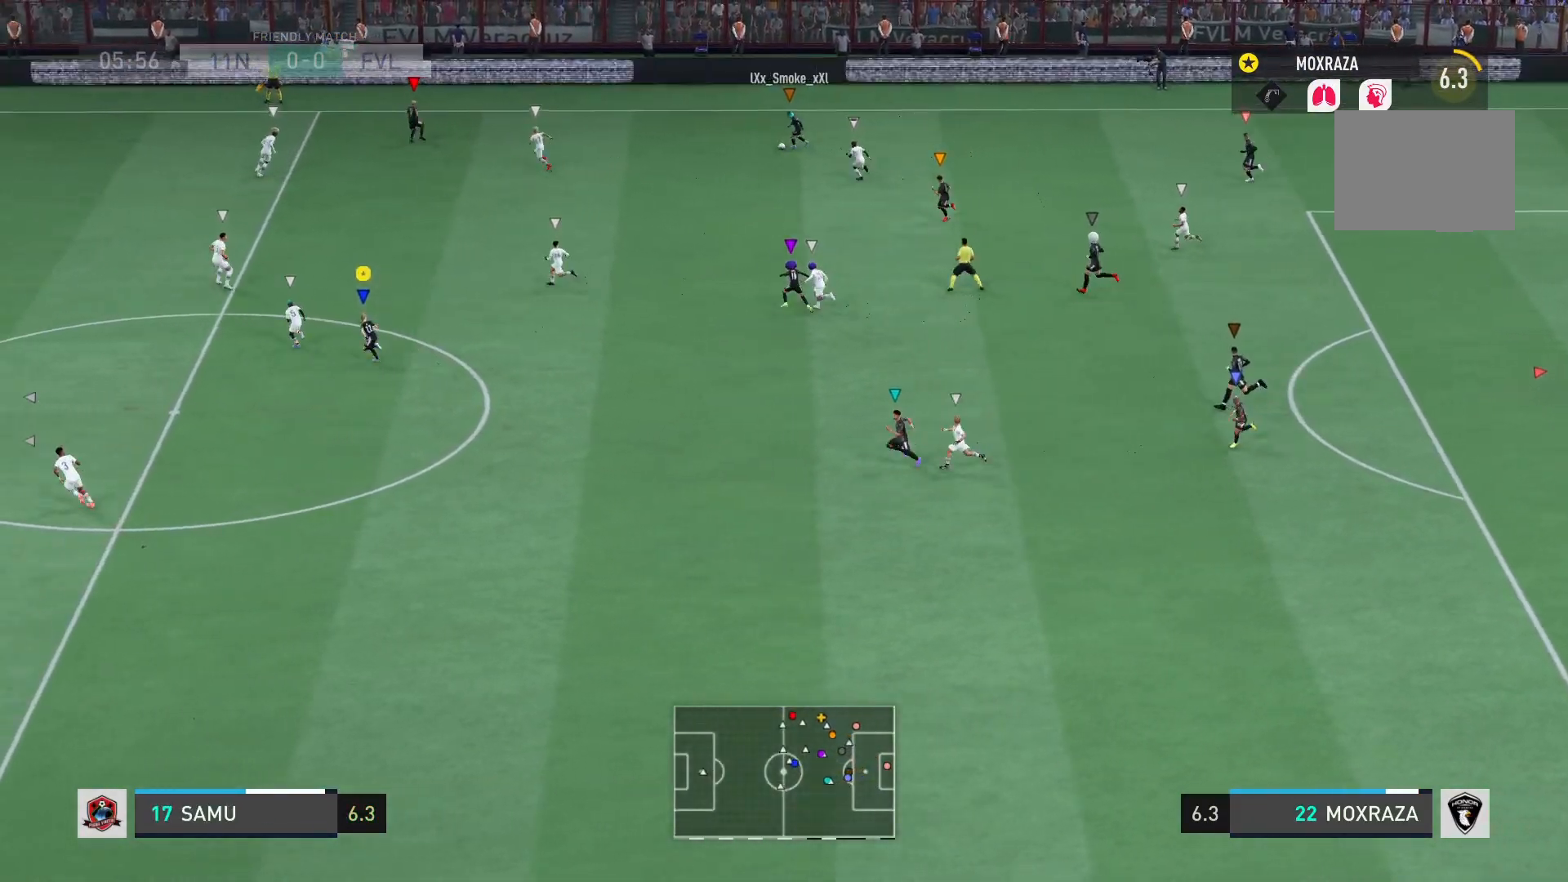
{"buttons": ["R2"], "left_stick": "left", "right_stick": "center", "events": []}
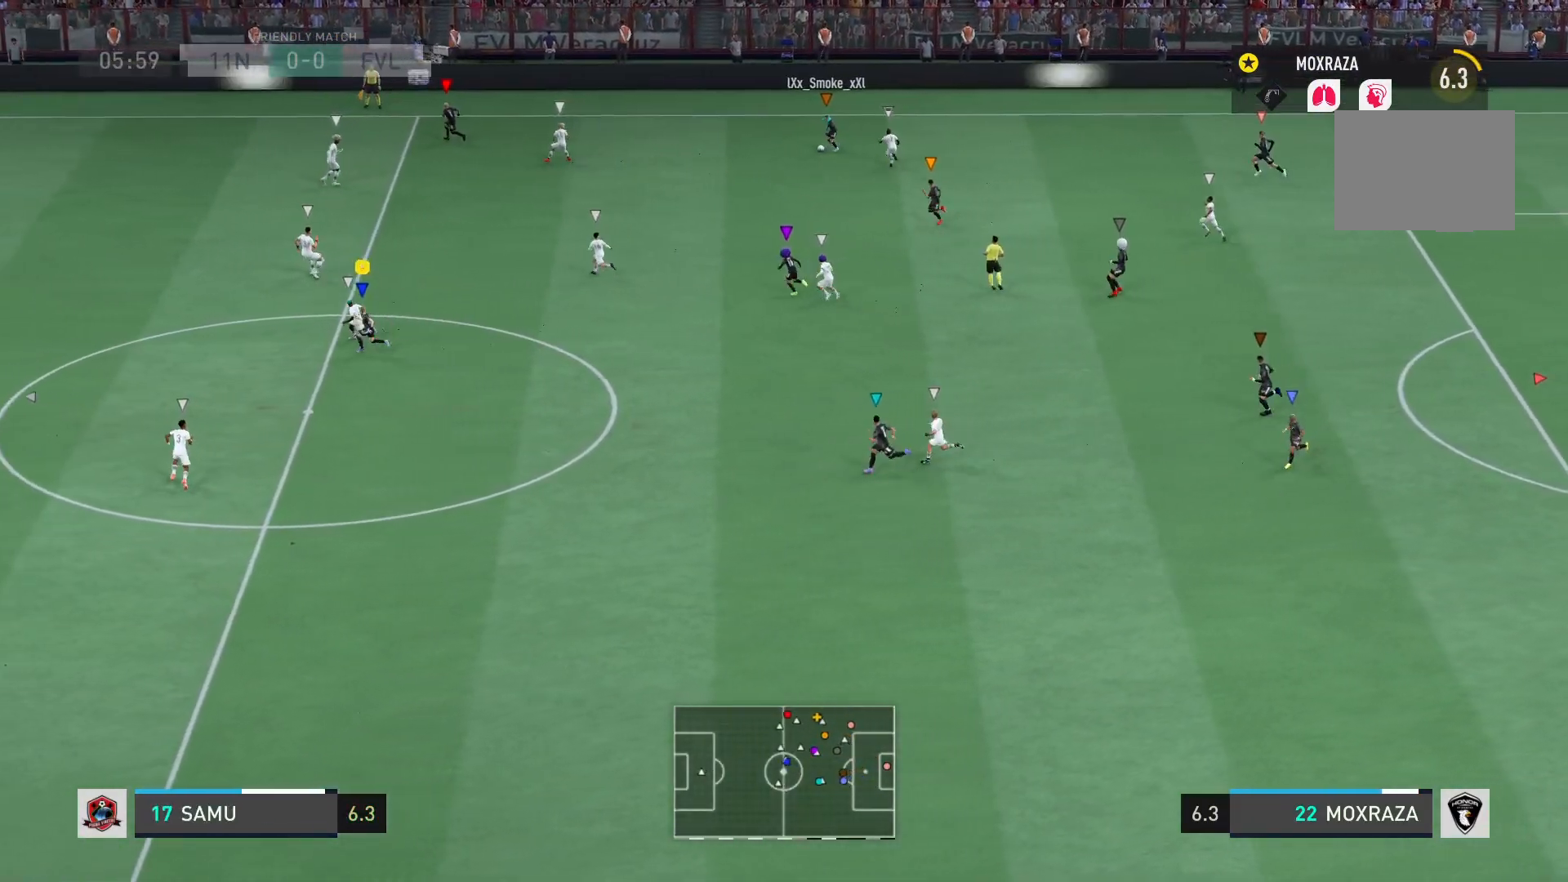
{"buttons": ["R2"], "left_stick": "left", "right_stick": "center", "events": []}
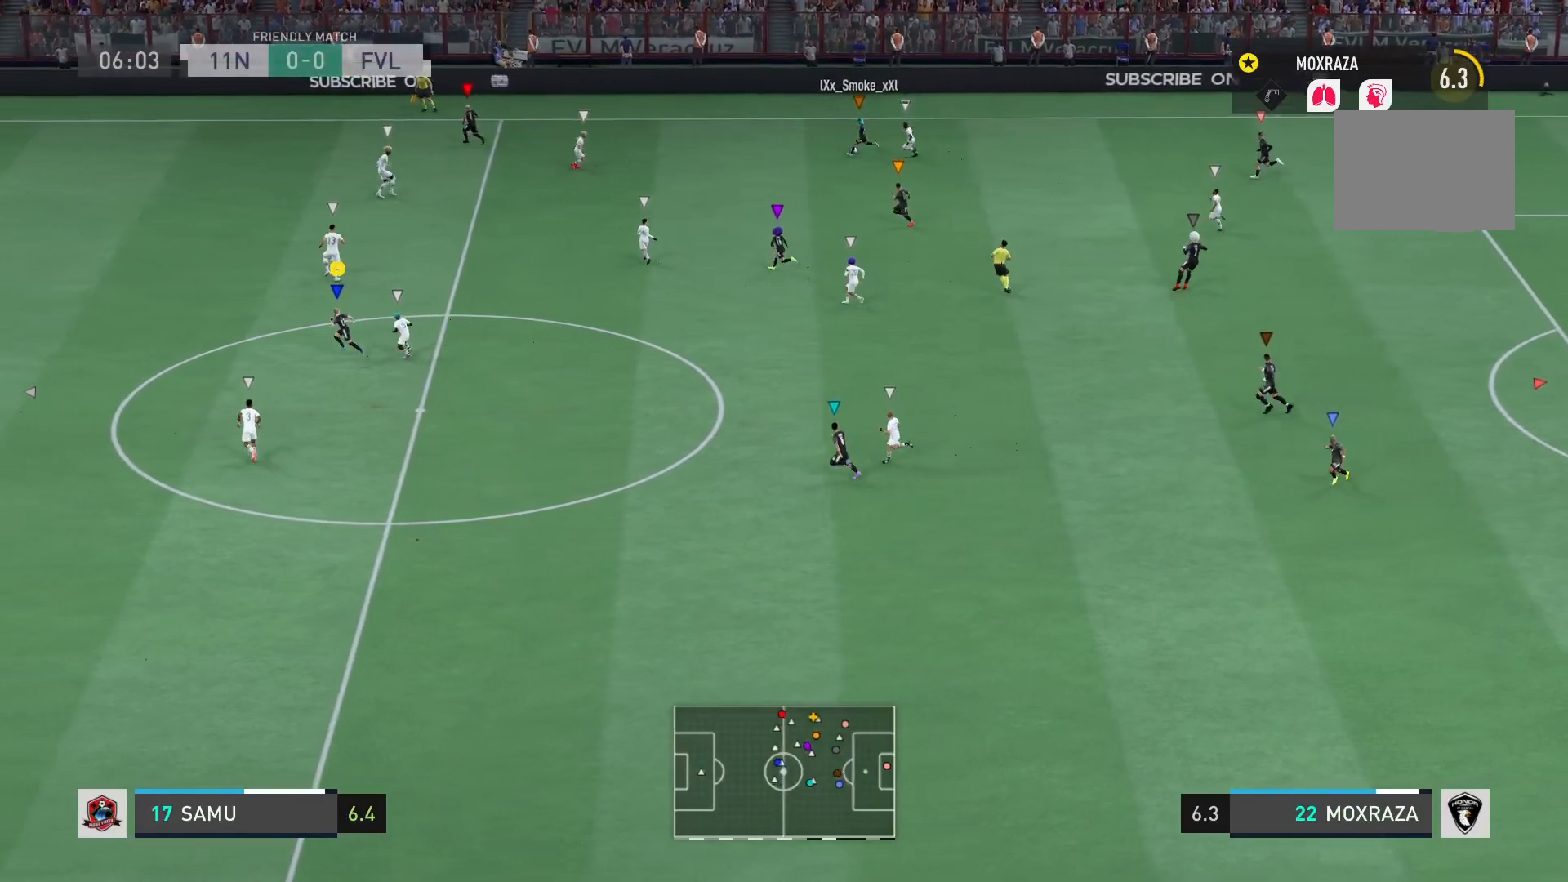
{"buttons": ["R2"], "left_stick": "left", "right_stick": "center", "events": []}
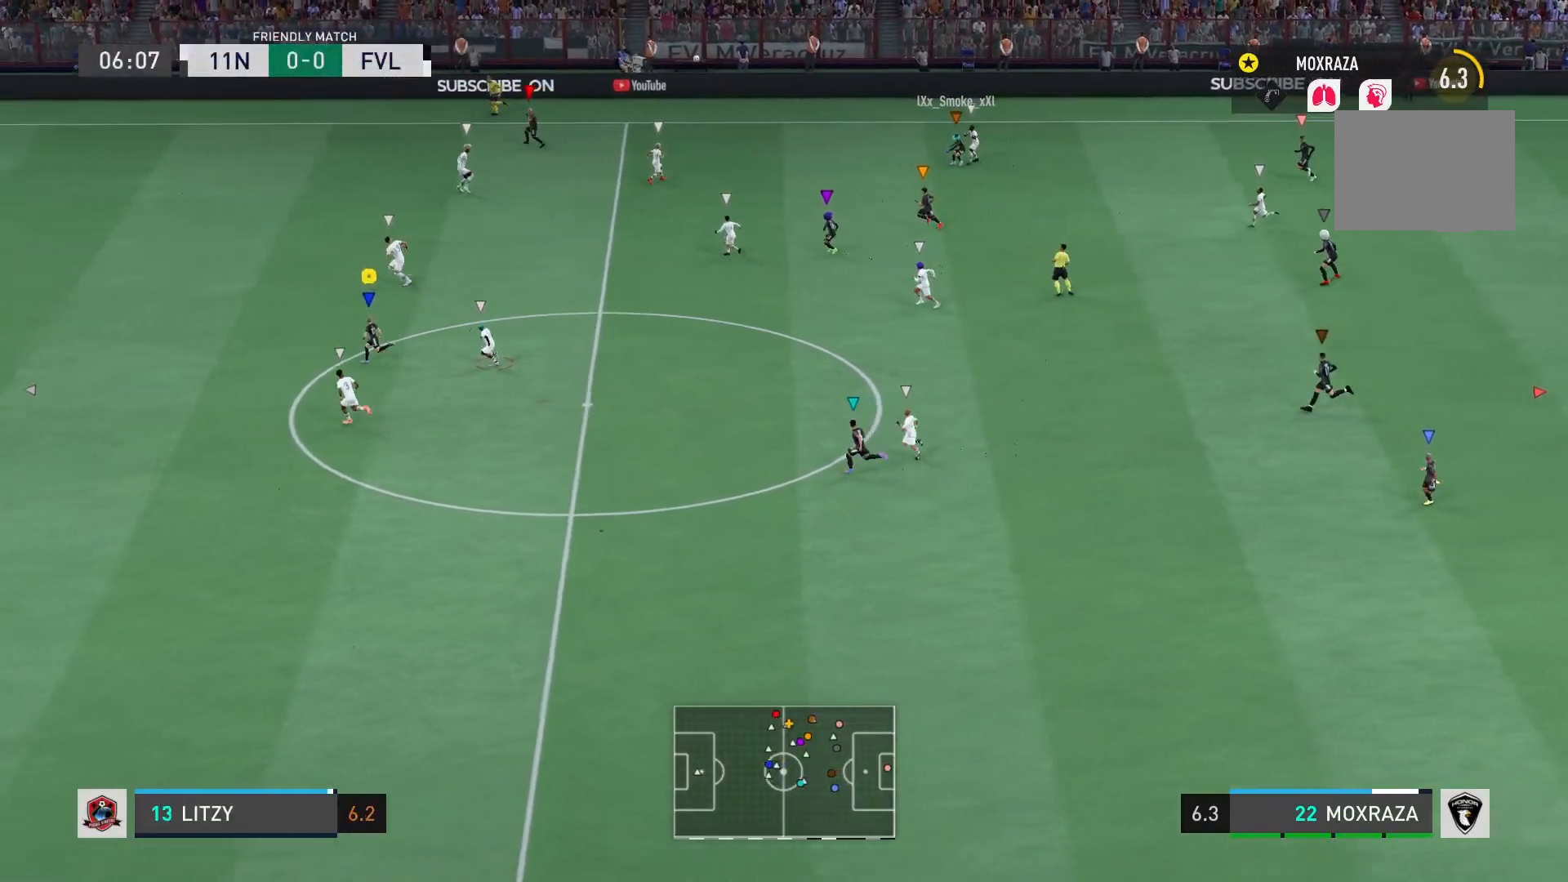
{"buttons": ["R2"], "left_stick": "left", "right_stick": "center", "events": []}
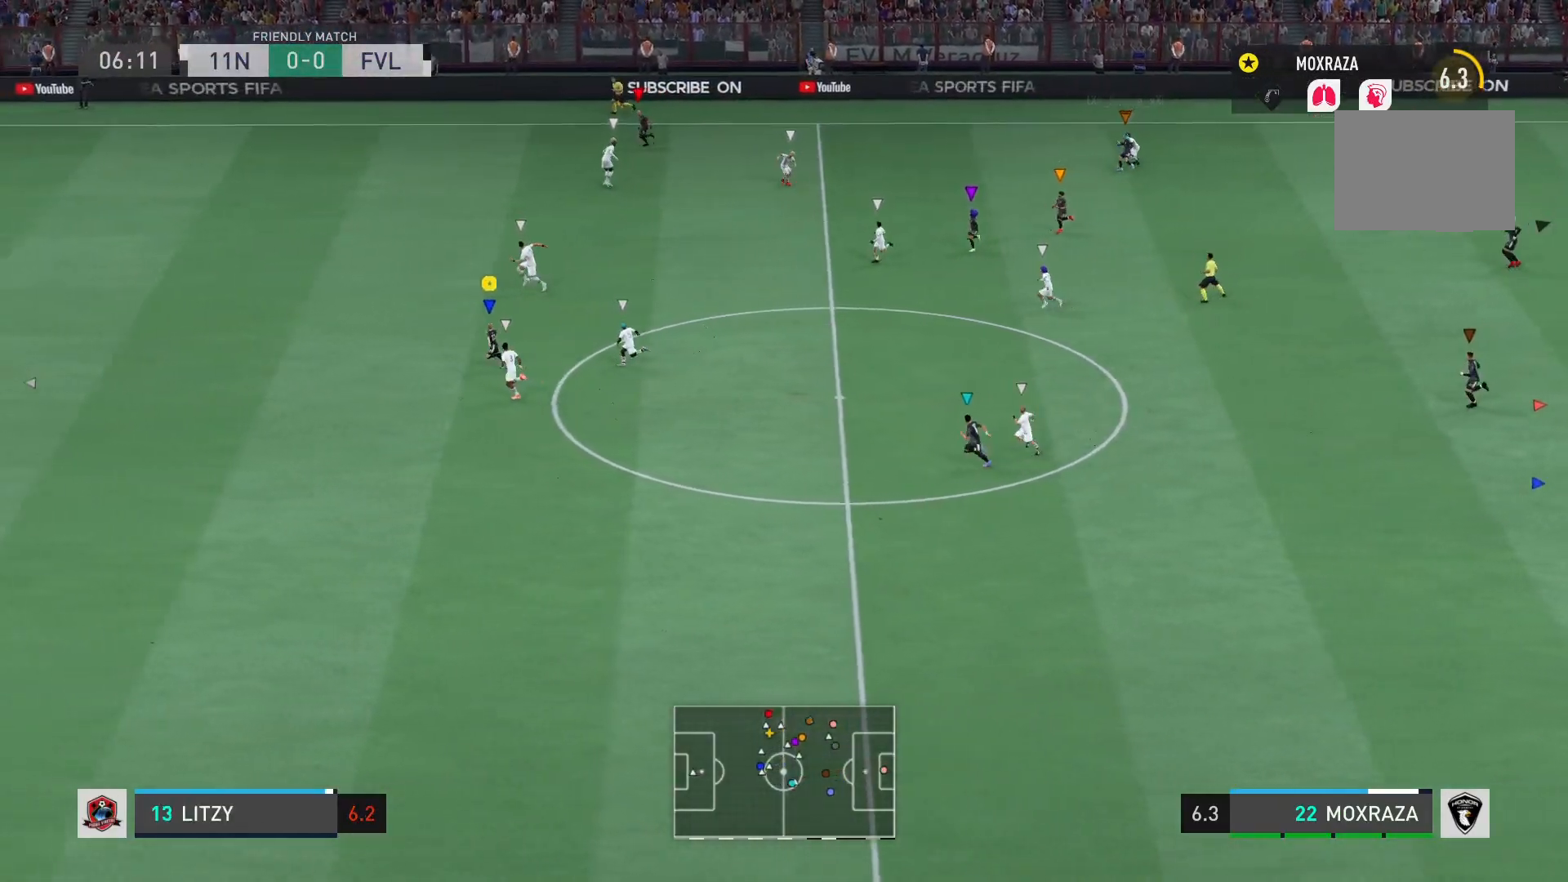
{"buttons": ["R2"], "left_stick": "left", "right_stick": "center", "events": []}